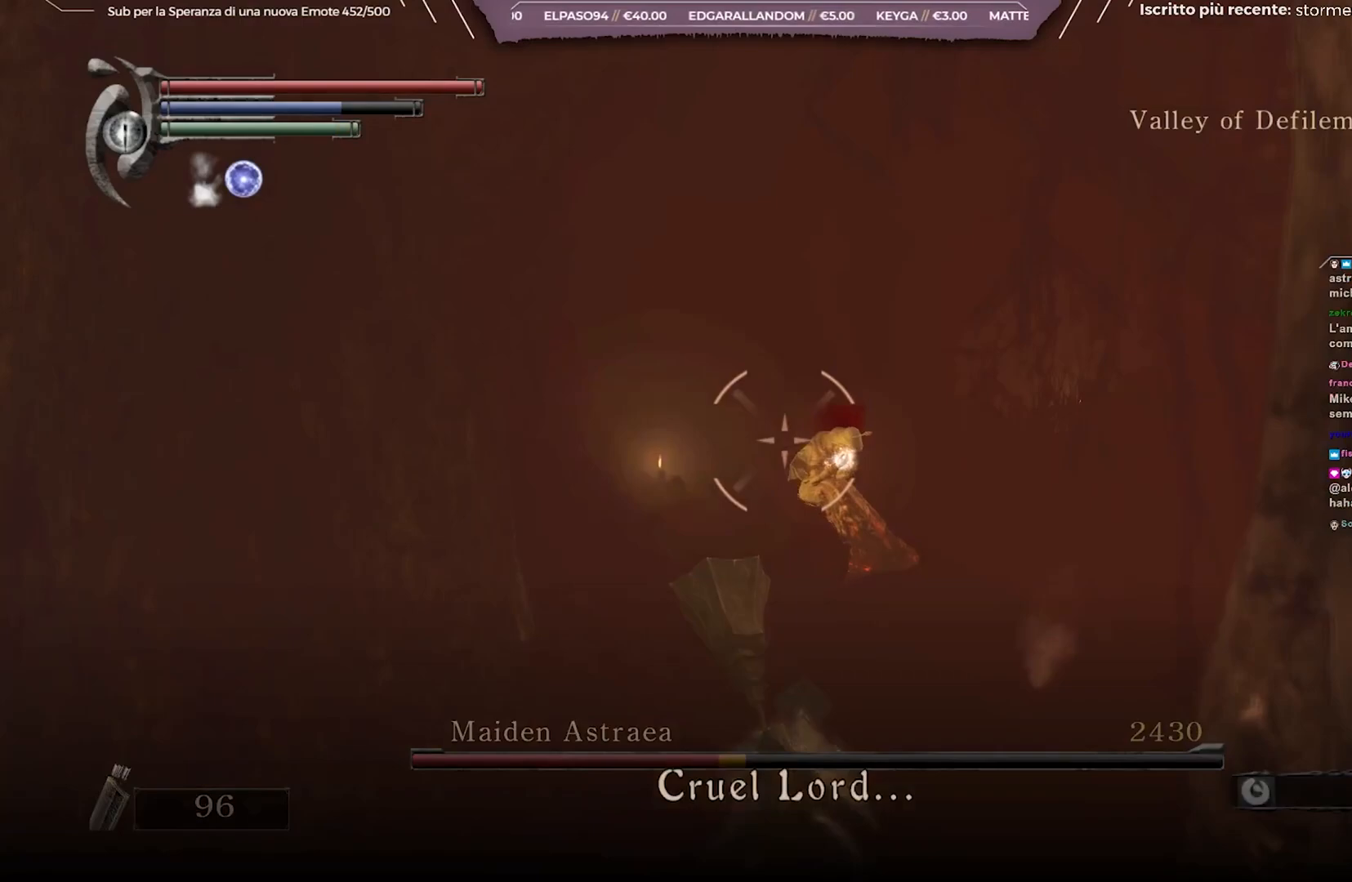
Gameplay with a controller (Xbox layout); each line is a JSON object with the inputs held at the frame after it. "events" lists button and stick changes between this image and that frame as [ms after this image, input, new state], when the widget could be followed in between. Not read: L3.
{"buttons": ["L1"], "left_stick": "center", "right_stick": "center", "events": [[17, "R1", "down"], [150, "R1", "up"], [250, "R1", "down"], [333, "R1", "up"], [400, "R1", "down"], [483, "R1", "up"]]}
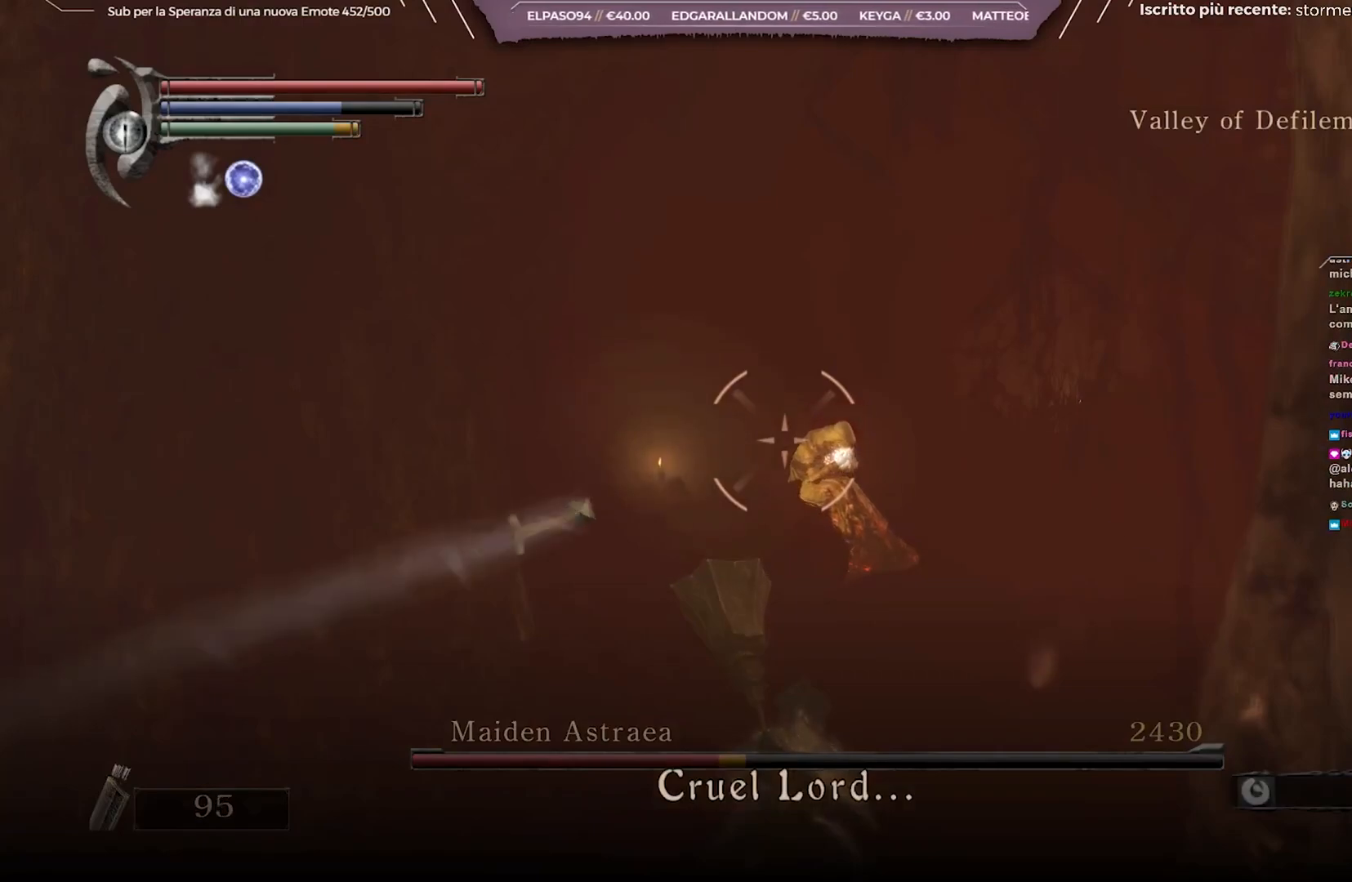
{"buttons": ["L1", "R1"], "left_stick": "center", "right_stick": "center", "events": [[83, "R1", "down"], [167, "R1", "up"], [267, "R1", "down"], [350, "R1", "up"], [367, "R1", "down"], [383, "R1", "up"], [433, "R1", "down"]]}
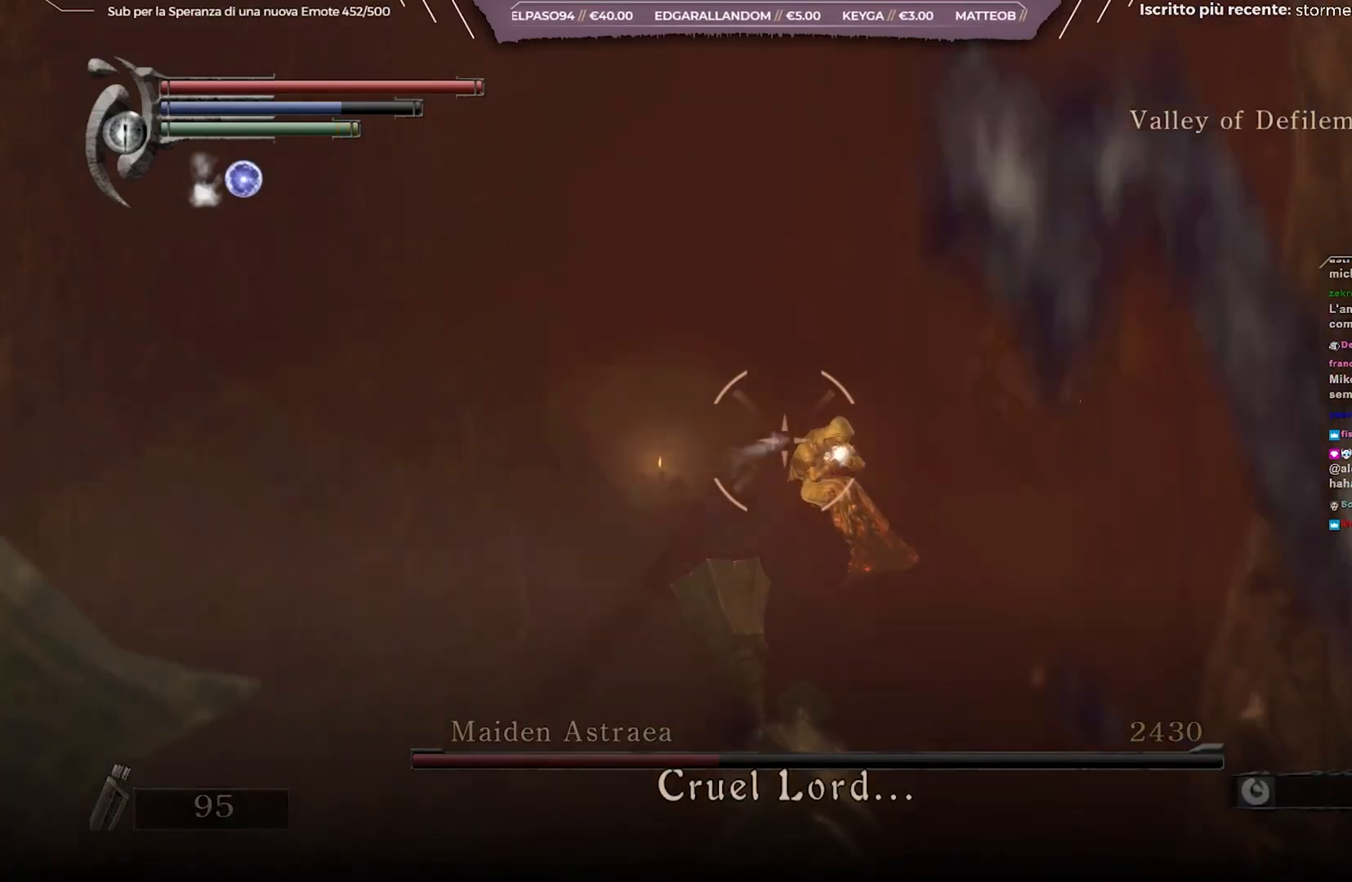
{"buttons": ["L1", "R1"], "left_stick": "center", "right_stick": "center", "events": [[33, "R1", "up"], [50, "R1", "down"], [67, "R1", "up"], [83, "R1", "down"], [250, "R1", "up"], [300, "R1", "down"], [383, "R1", "up"], [483, "R1", "down"]]}
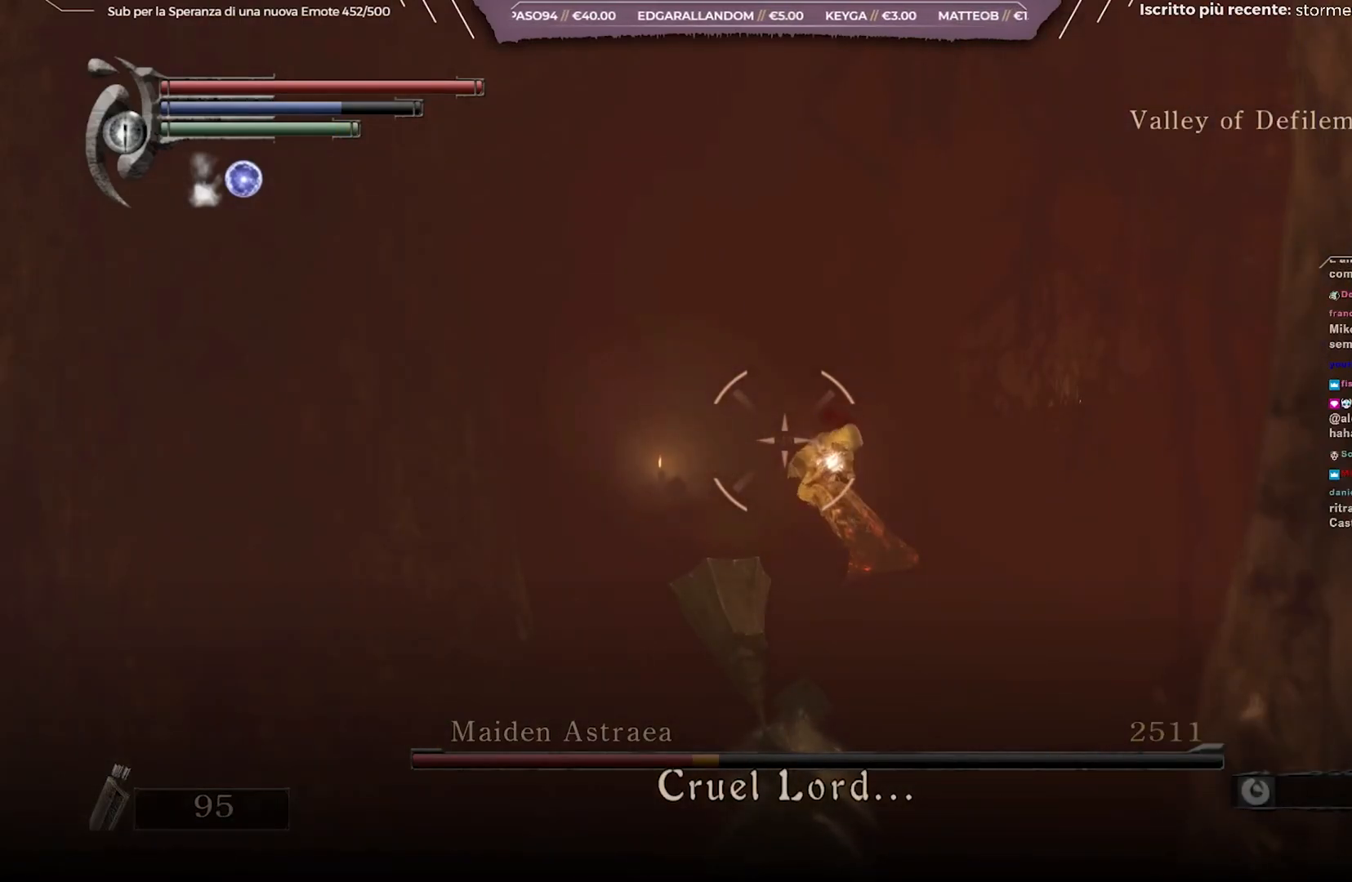
{"buttons": ["L1"], "left_stick": "center", "right_stick": "center", "events": [[83, "R1", "up"], [167, "R1", "down"], [267, "R1", "up"], [383, "R1", "down"], [450, "R1", "up"]]}
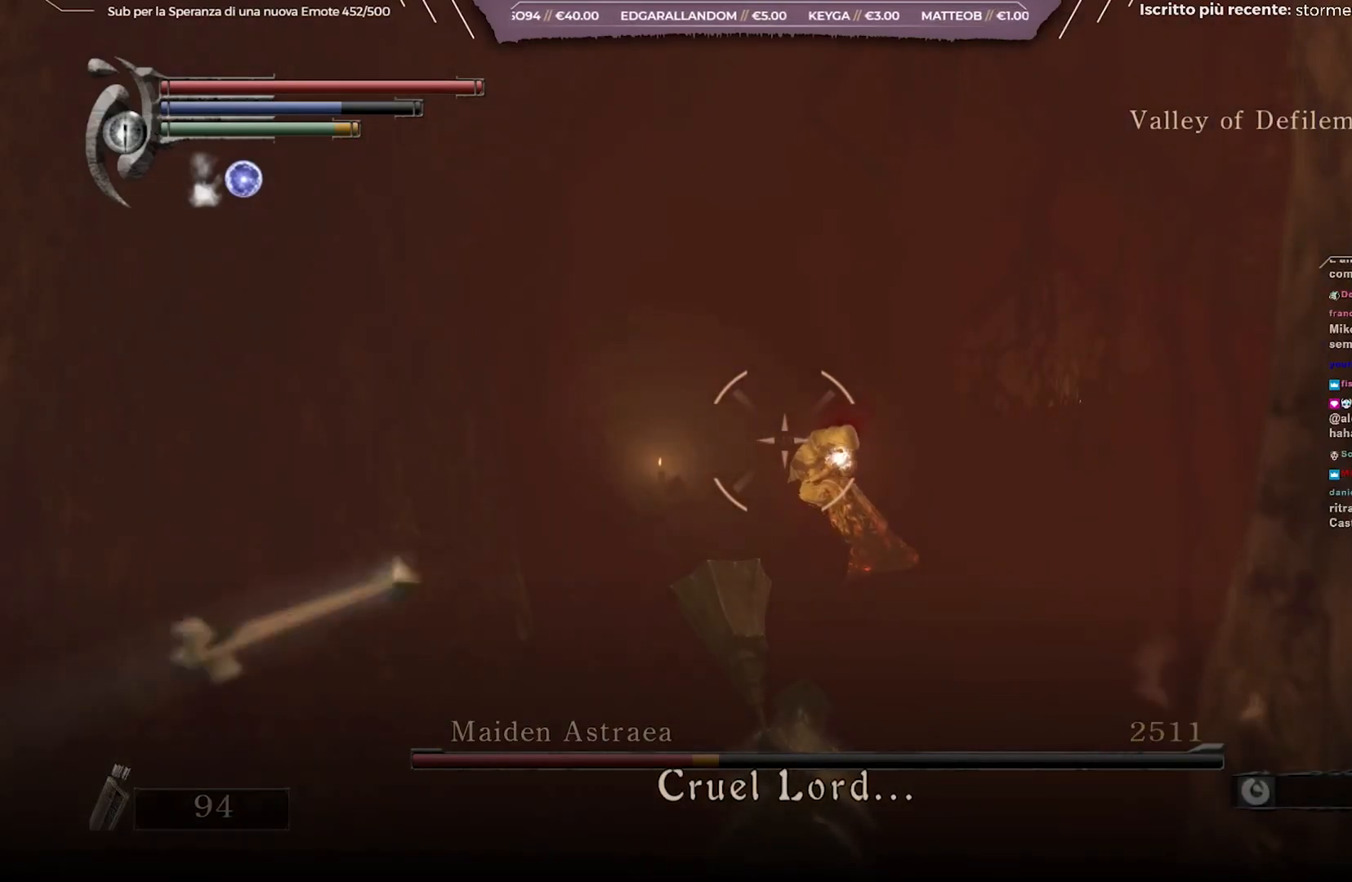
{"buttons": ["L1", "R1"], "left_stick": "center", "right_stick": "center", "events": [[133, "R1", "down"], [200, "R1", "up"], [383, "R1", "down"]]}
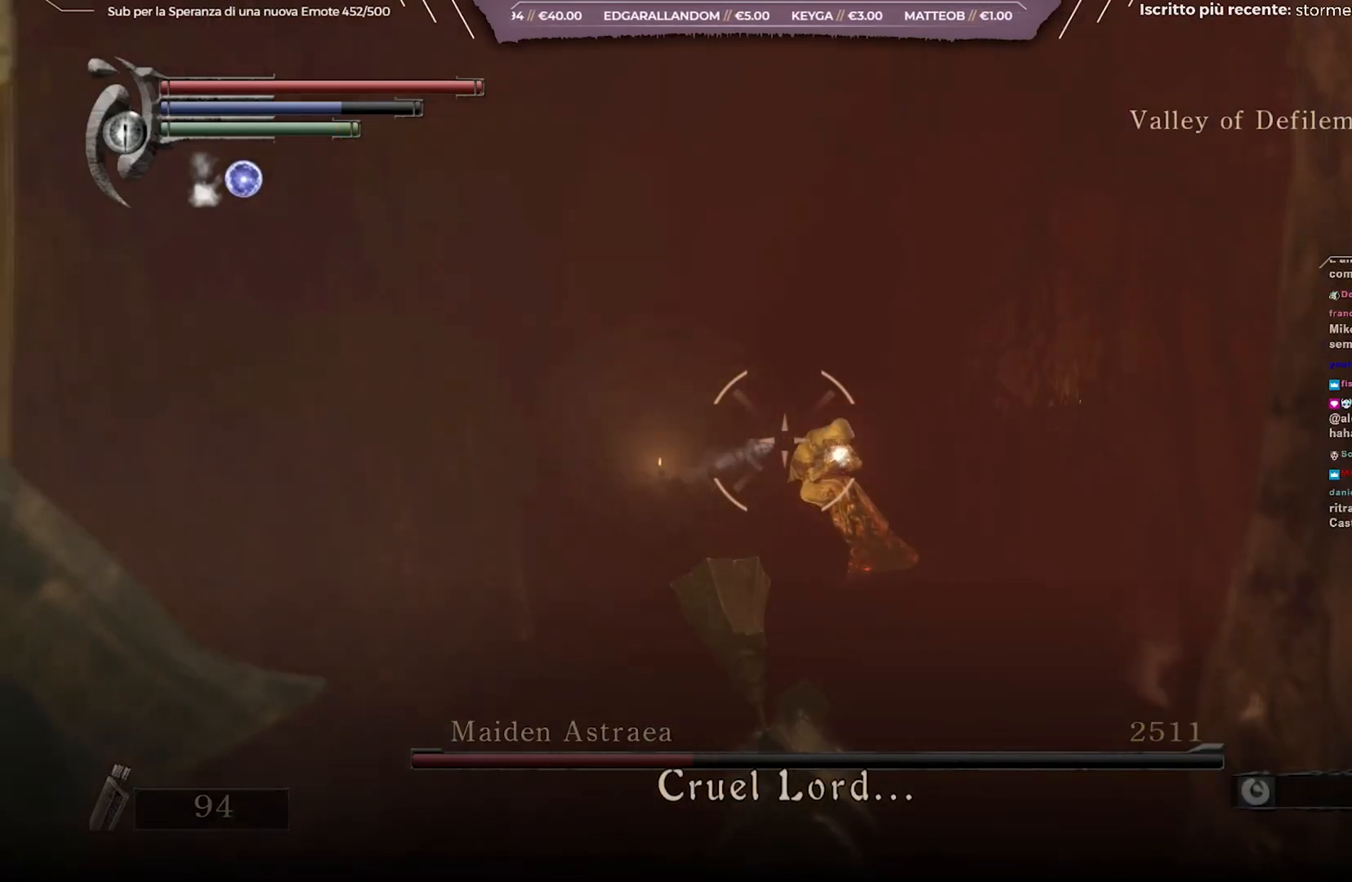
{"buttons": ["L1"], "left_stick": "center", "right_stick": "center", "events": [[17, "R1", "up"], [117, "R1", "down"], [233, "R1", "up"], [250, "R1", "down"], [283, "R1", "up"], [350, "R1", "down"], [467, "R1", "up"]]}
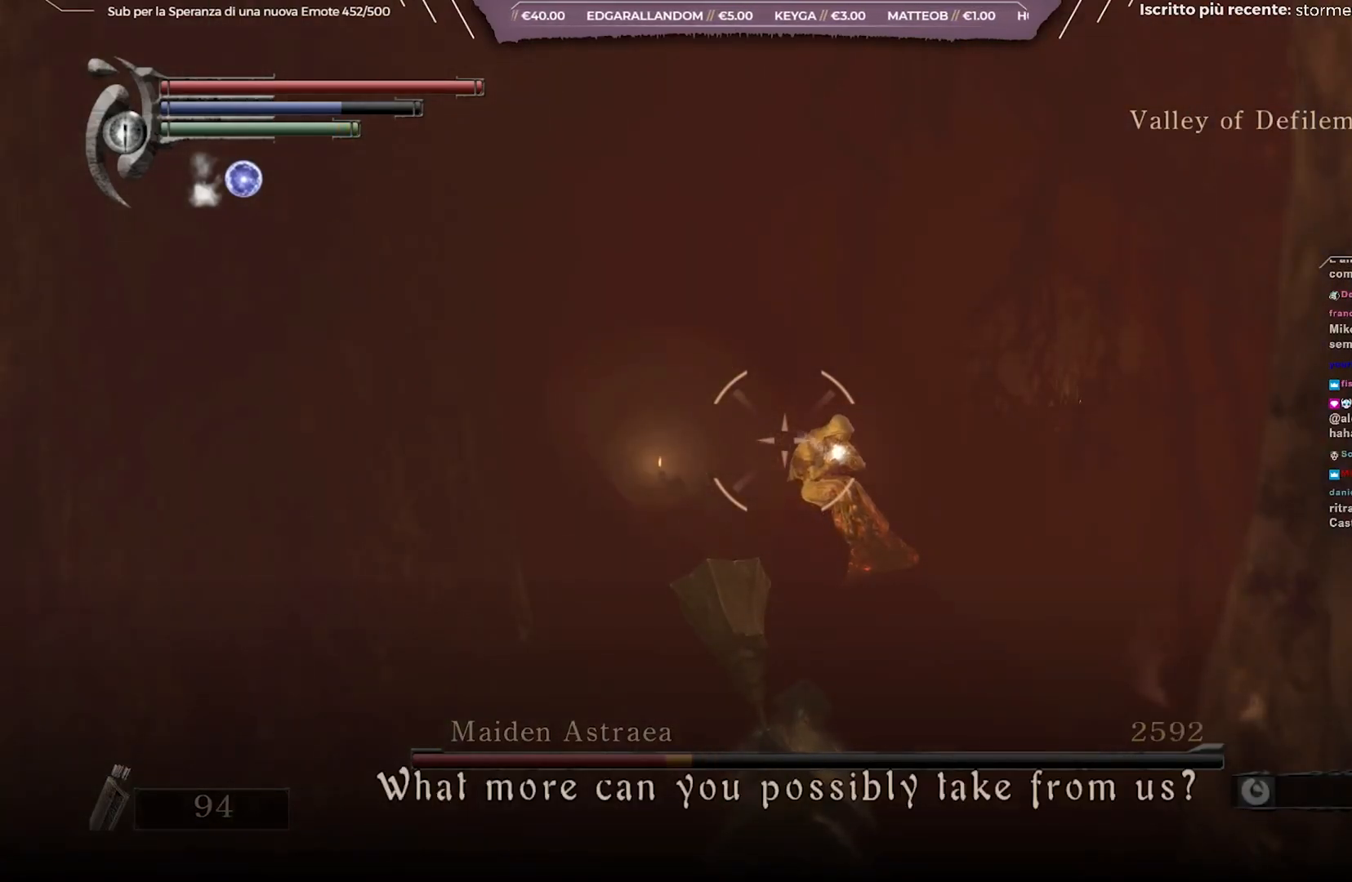
{"buttons": ["L1", "R1"], "left_stick": "center", "right_stick": "center", "events": [[67, "R1", "down"], [133, "R1", "up"], [250, "R1", "down"], [333, "R1", "up"], [450, "R1", "down"]]}
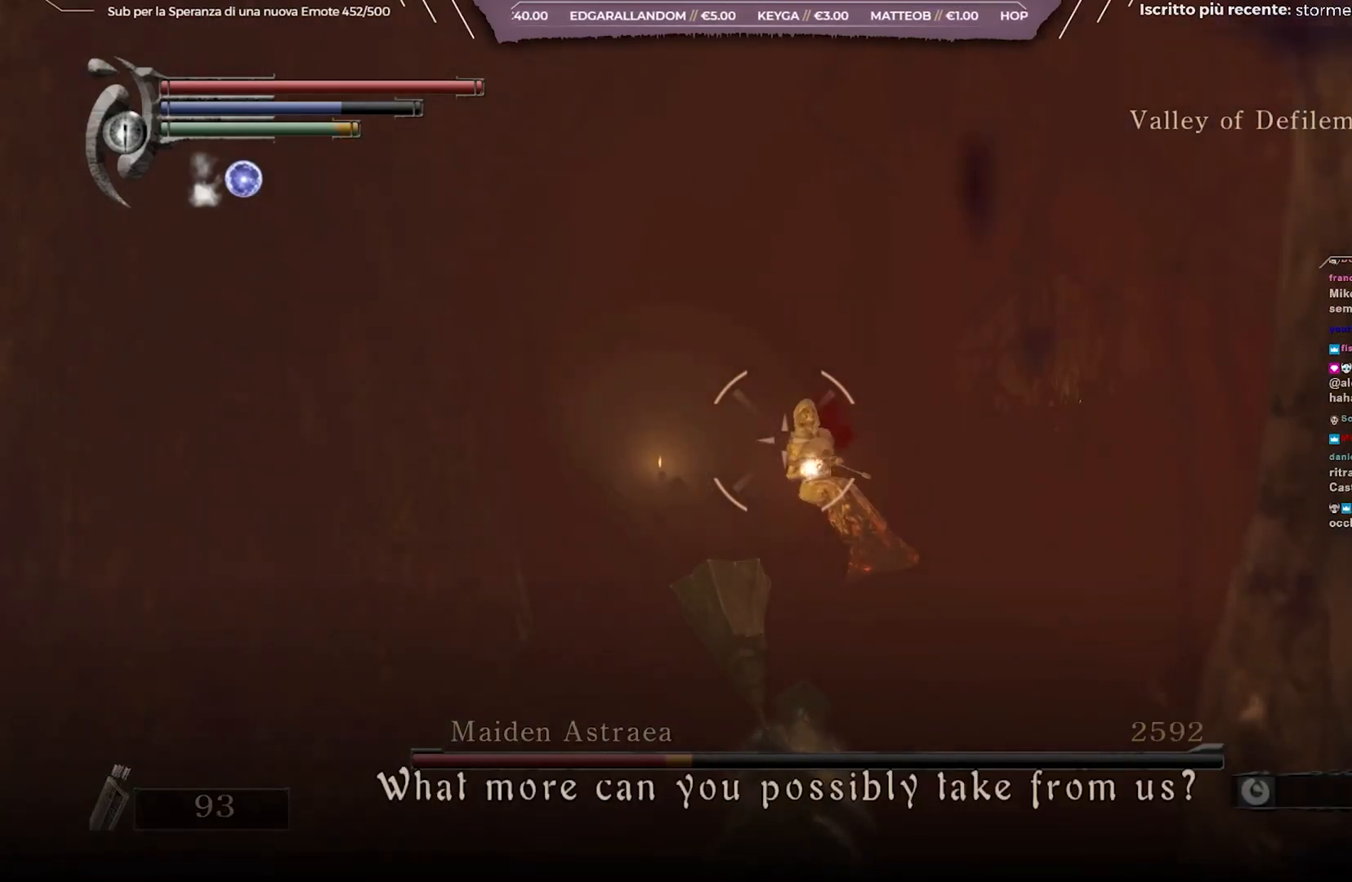
{"buttons": ["L1", "R1"], "left_stick": "center", "right_stick": "center", "events": [[33, "R1", "up"], [117, "R1", "down"], [217, "R1", "up"], [333, "R1", "down"], [400, "R1", "up"], [500, "R1", "down"]]}
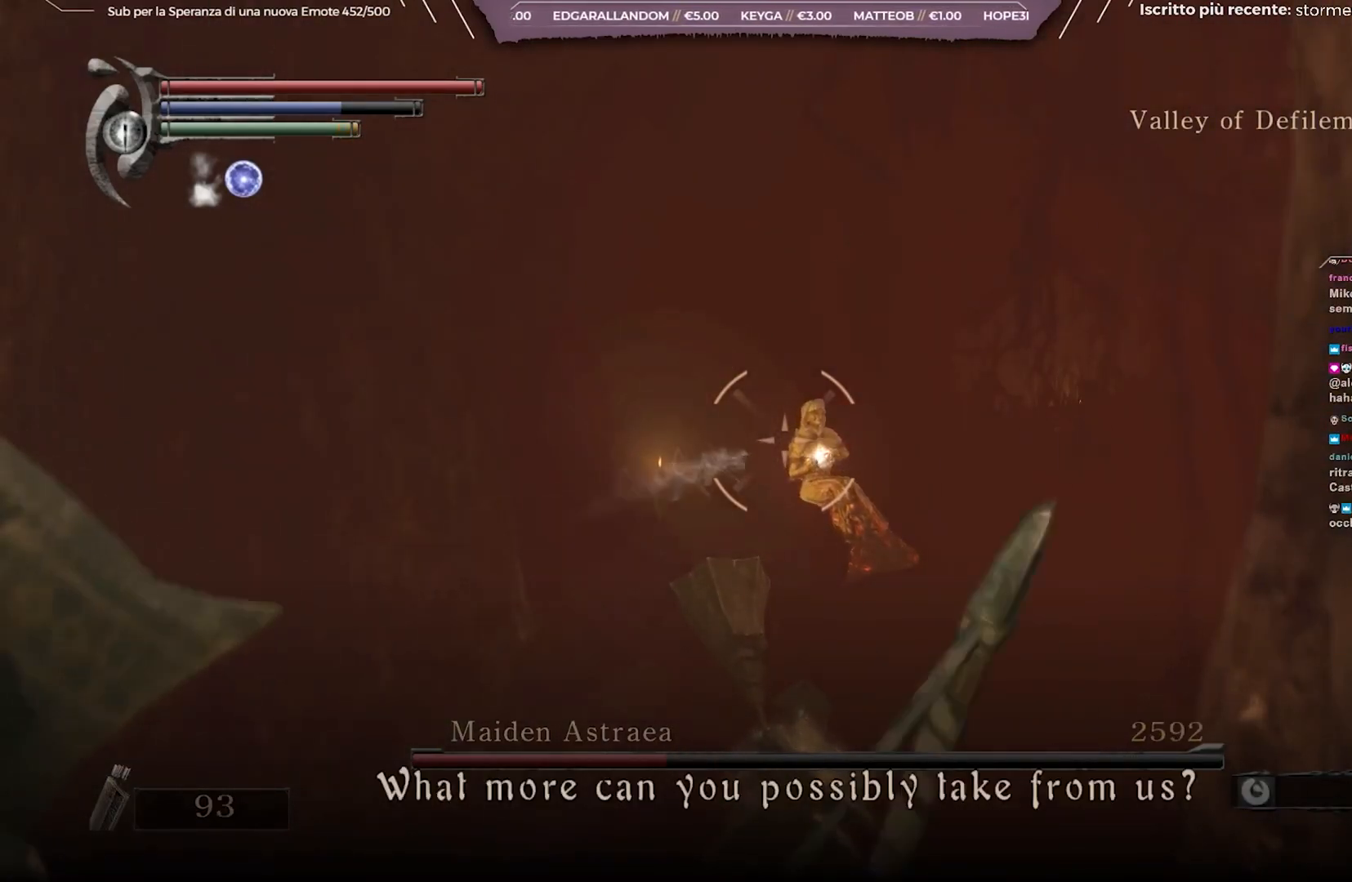
{"buttons": ["L1"], "left_stick": "center", "right_stick": "center", "events": [[100, "R1", "up"], [200, "R1", "down"], [300, "R1", "up"], [400, "R1", "down"], [500, "R1", "up"]]}
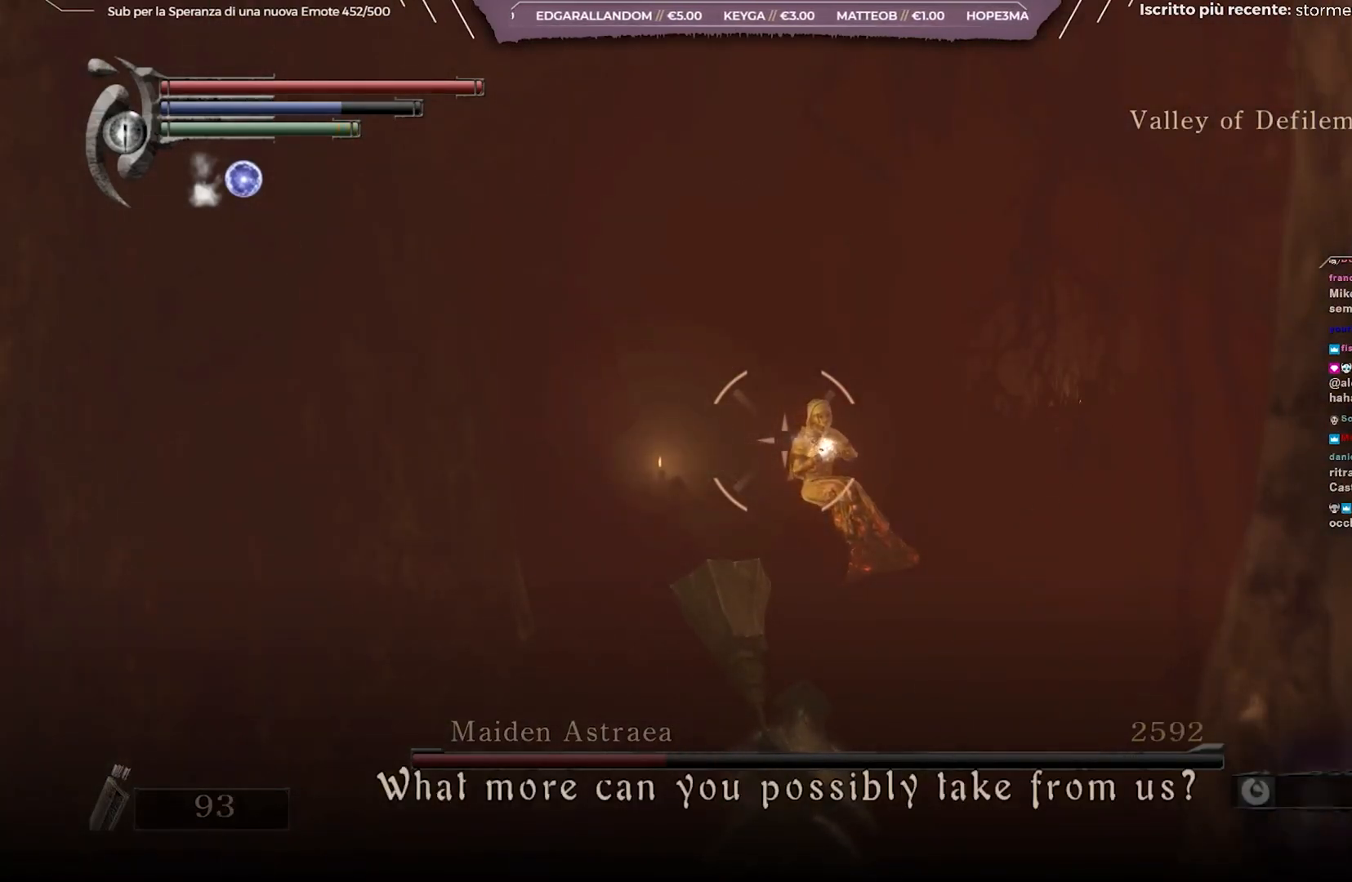
{"buttons": ["L1", "R1"], "left_stick": "center", "right_stick": "center", "events": [[83, "R1", "down"], [167, "R1", "up"], [283, "R1", "down"], [350, "R1", "up"], [467, "R1", "down"]]}
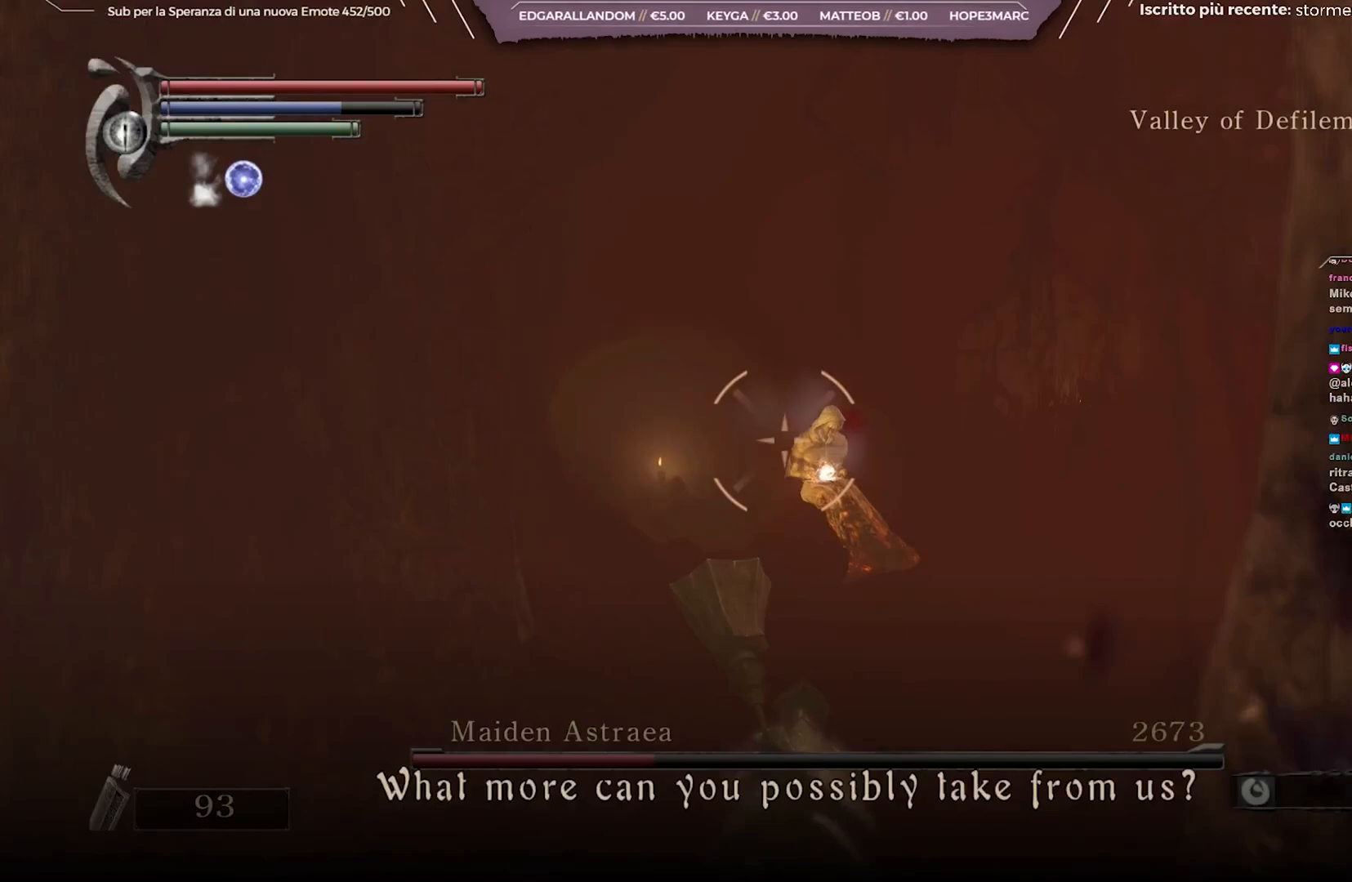
{"buttons": ["L1"], "left_stick": "center", "right_stick": "center", "events": [[67, "R1", "up"], [150, "R1", "down"], [250, "R1", "up"], [367, "R1", "down"], [433, "R1", "up"]]}
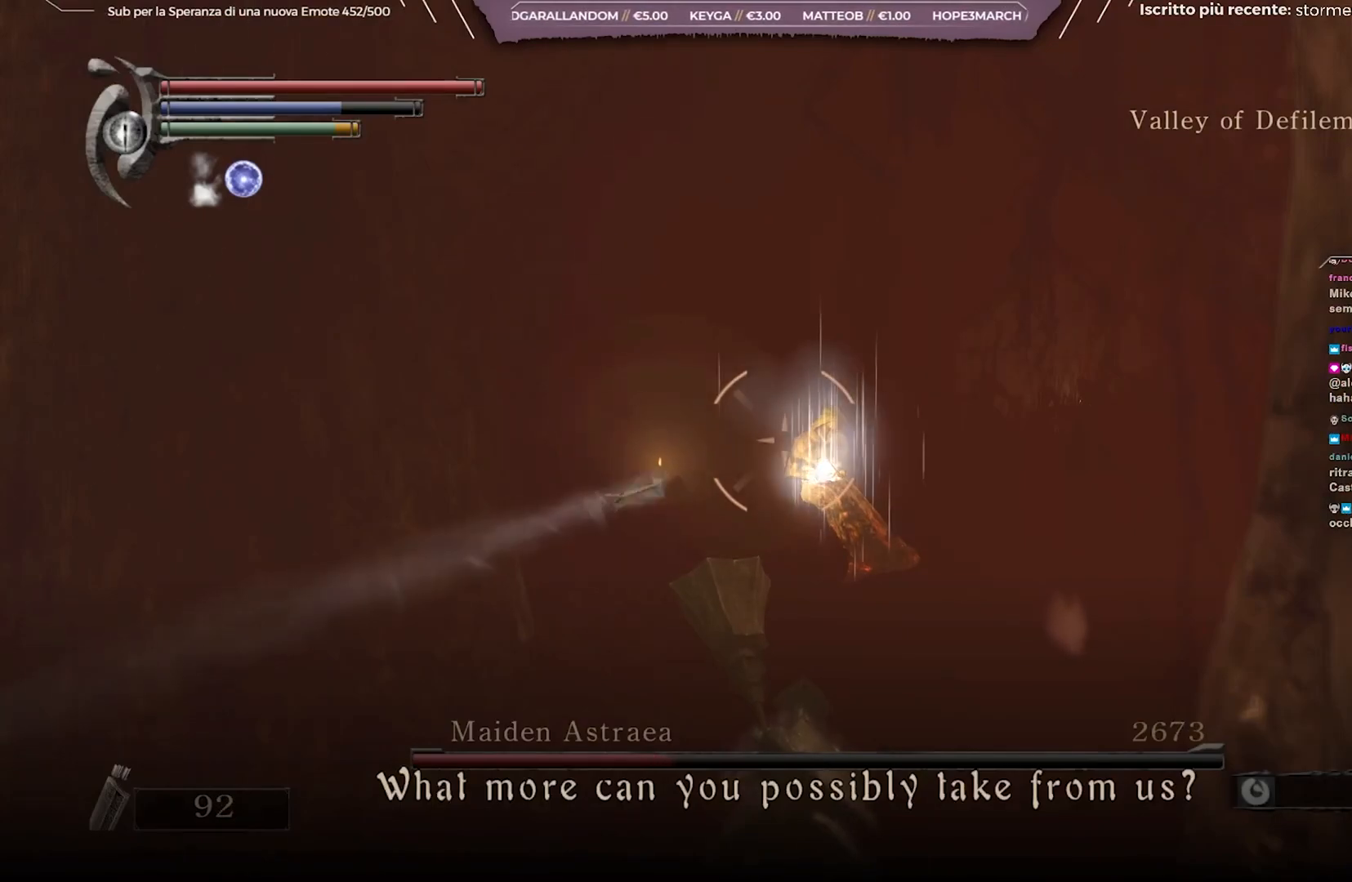
{"buttons": ["L1"], "left_stick": "center", "right_stick": "center", "events": [[50, "R1", "down"], [117, "R1", "up"], [167, "R1", "down"], [317, "R1", "up"]]}
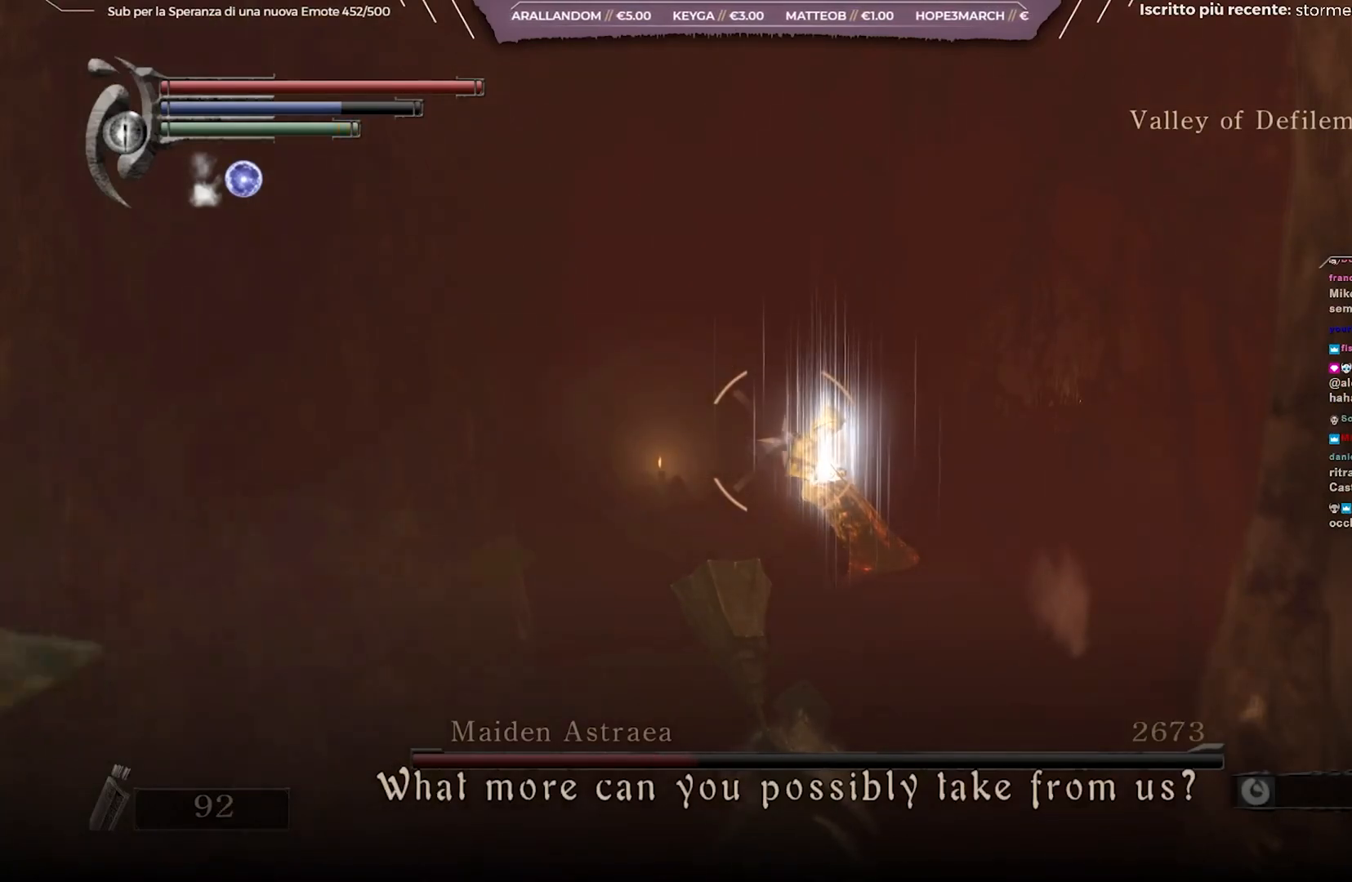
{"buttons": ["L1"], "left_stick": "center", "right_stick": "center", "events": [[33, "R1", "down"], [133, "R1", "up"], [233, "R1", "down"], [333, "R1", "up"], [400, "R1", "down"], [483, "R1", "up"]]}
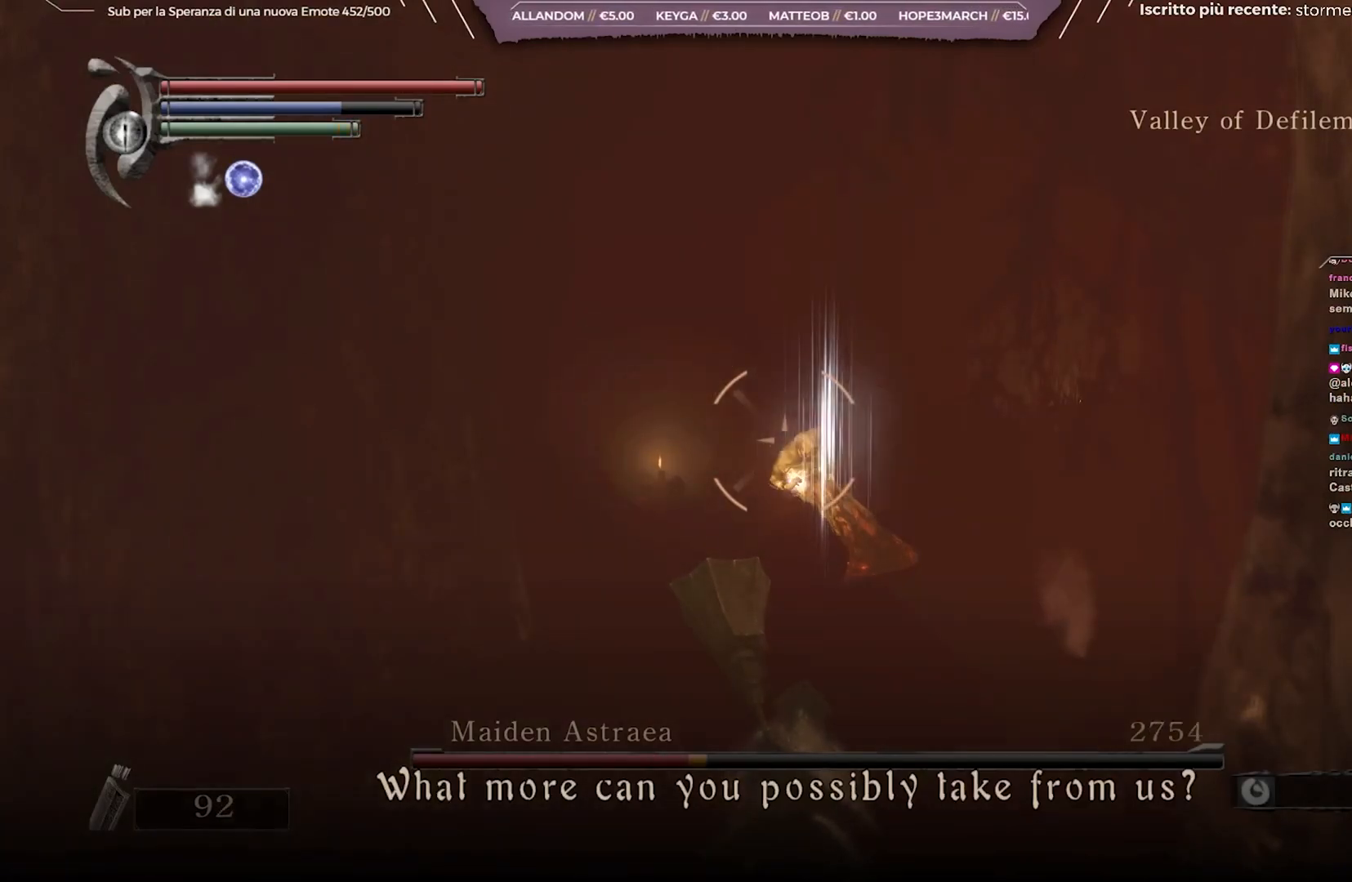
{"buttons": ["L1", "R1"], "left_stick": "center", "right_stick": "center", "events": [[67, "R1", "down"], [133, "R1", "up"], [233, "R1", "down"], [317, "R1", "up"], [400, "R1", "down"]]}
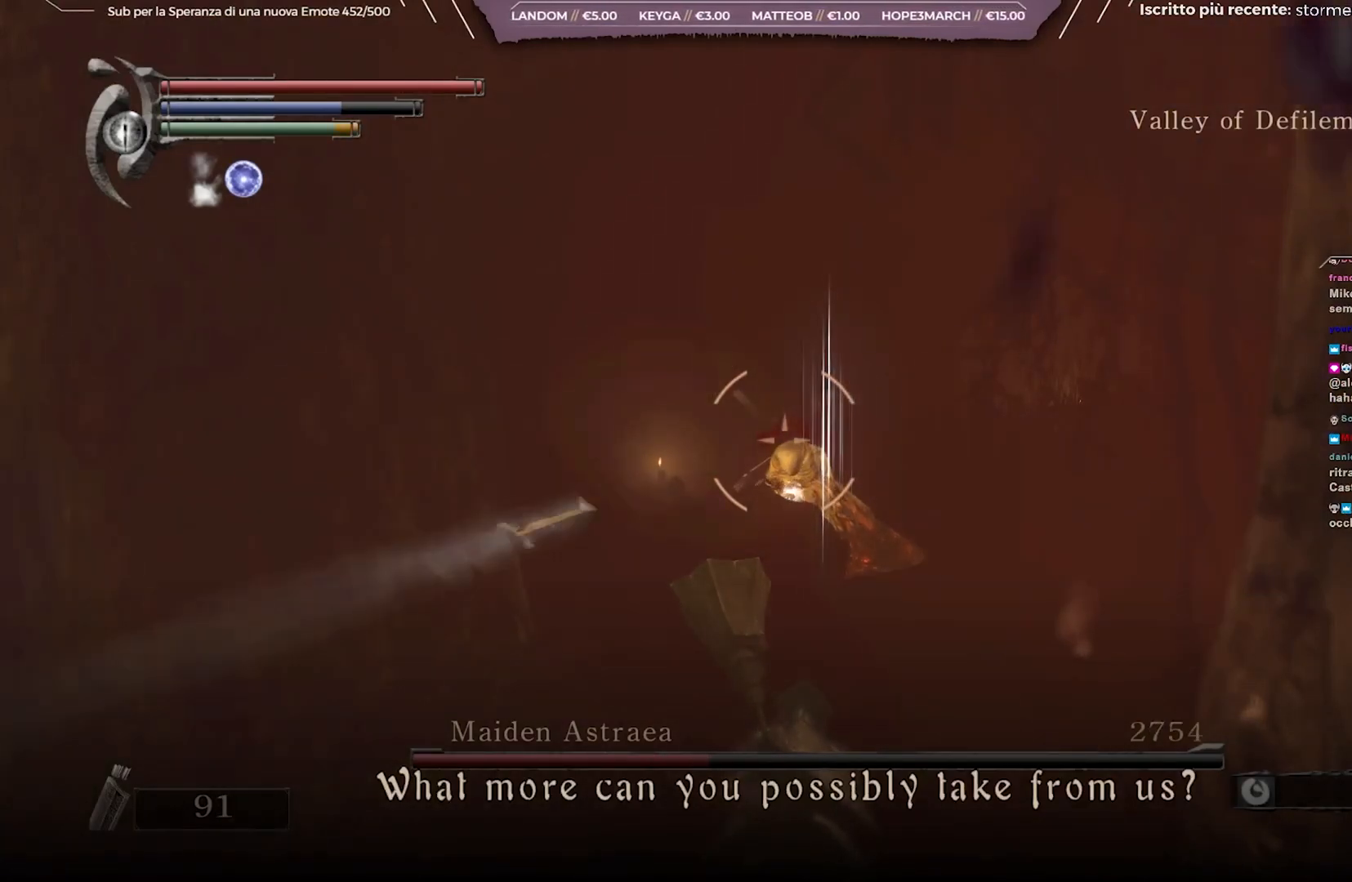
{"buttons": ["L1", "R1"], "left_stick": "center", "right_stick": "center", "events": [[17, "R1", "up"], [283, "R1", "down"], [383, "R1", "up"], [417, "R1", "down"]]}
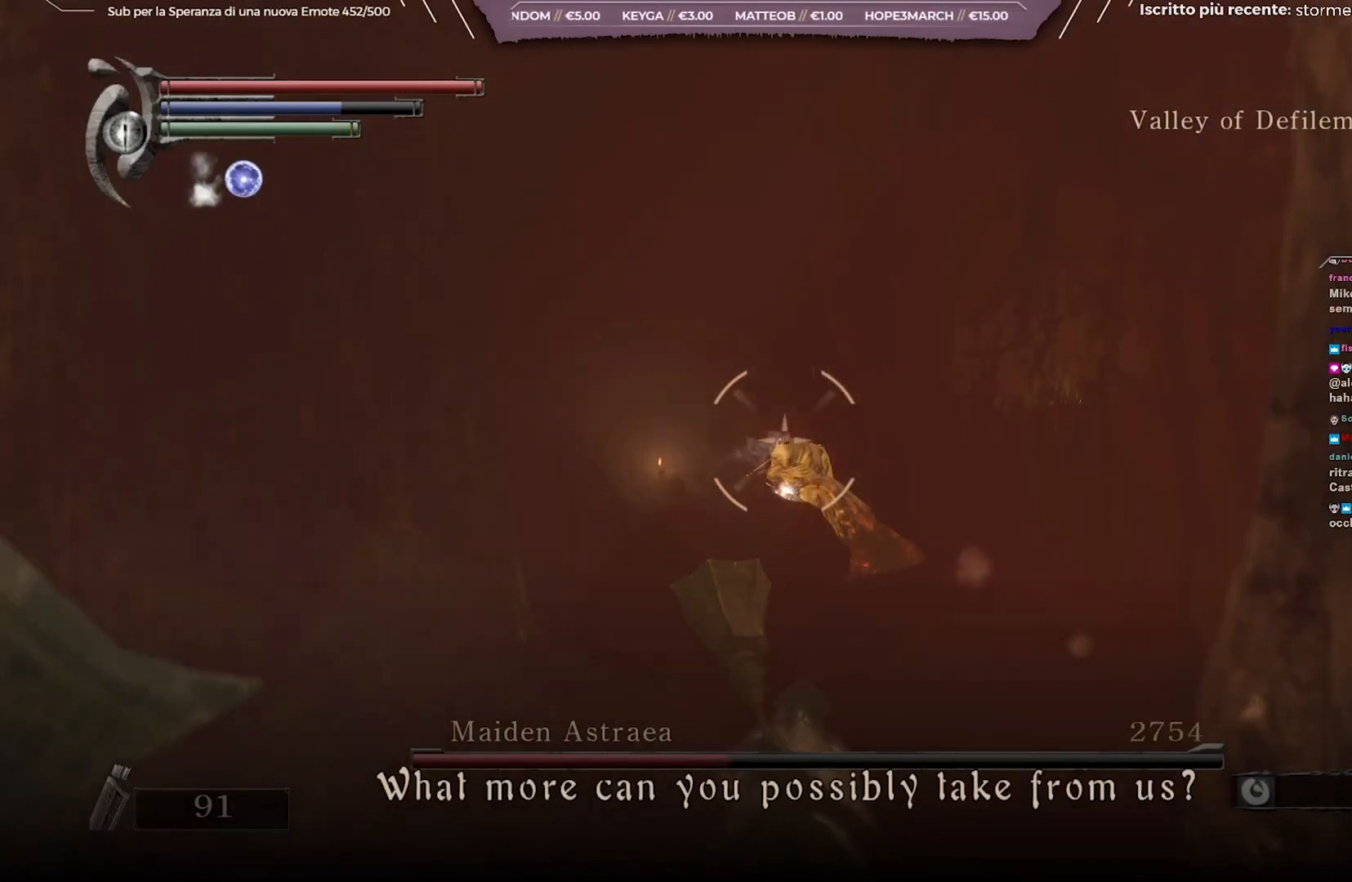
{"buttons": ["L1", "R1"], "left_stick": "center", "right_stick": "center", "events": [[17, "R1", "up"], [67, "R1", "down"], [183, "R1", "up"], [267, "R1", "down"], [317, "R1", "up"], [450, "R1", "down"]]}
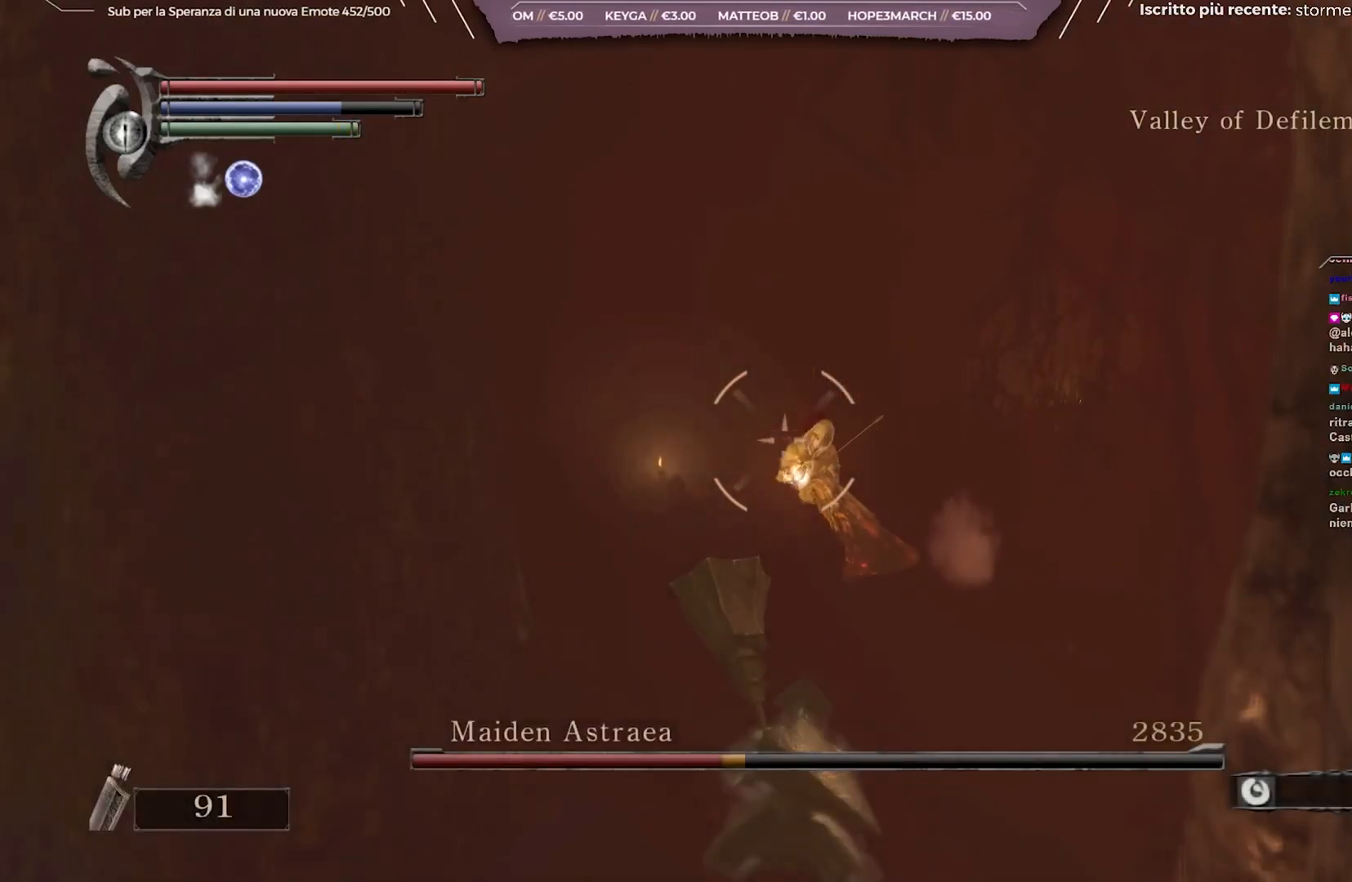
{"buttons": ["L1", "R1"], "left_stick": "center", "right_stick": "center", "events": [[67, "R1", "up"], [117, "R1", "down"], [200, "R1", "up"], [467, "R1", "down"]]}
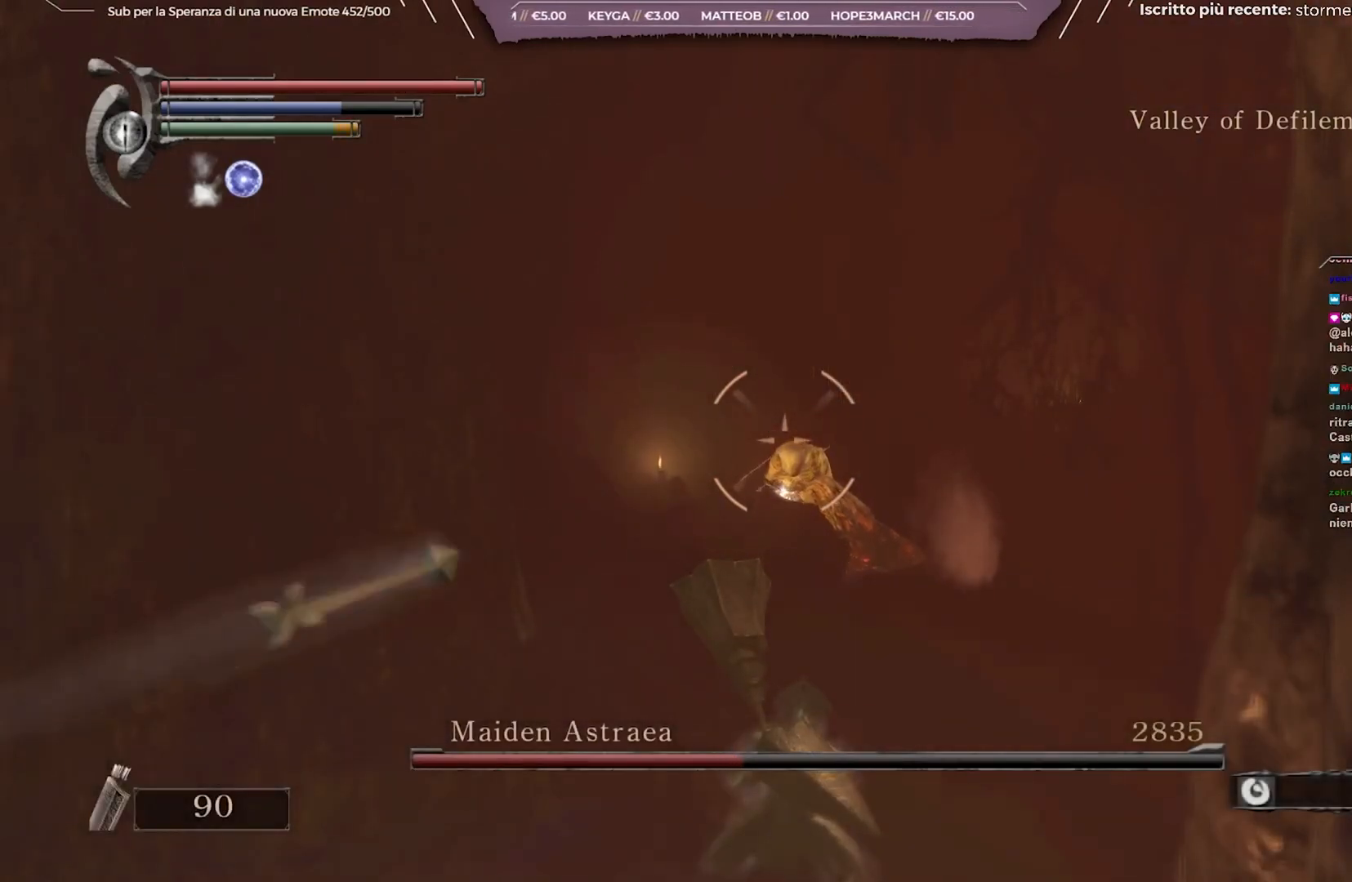
{"buttons": ["L1"], "left_stick": "center", "right_stick": "center", "events": [[67, "R1", "up"], [167, "R1", "down"], [267, "R1", "up"]]}
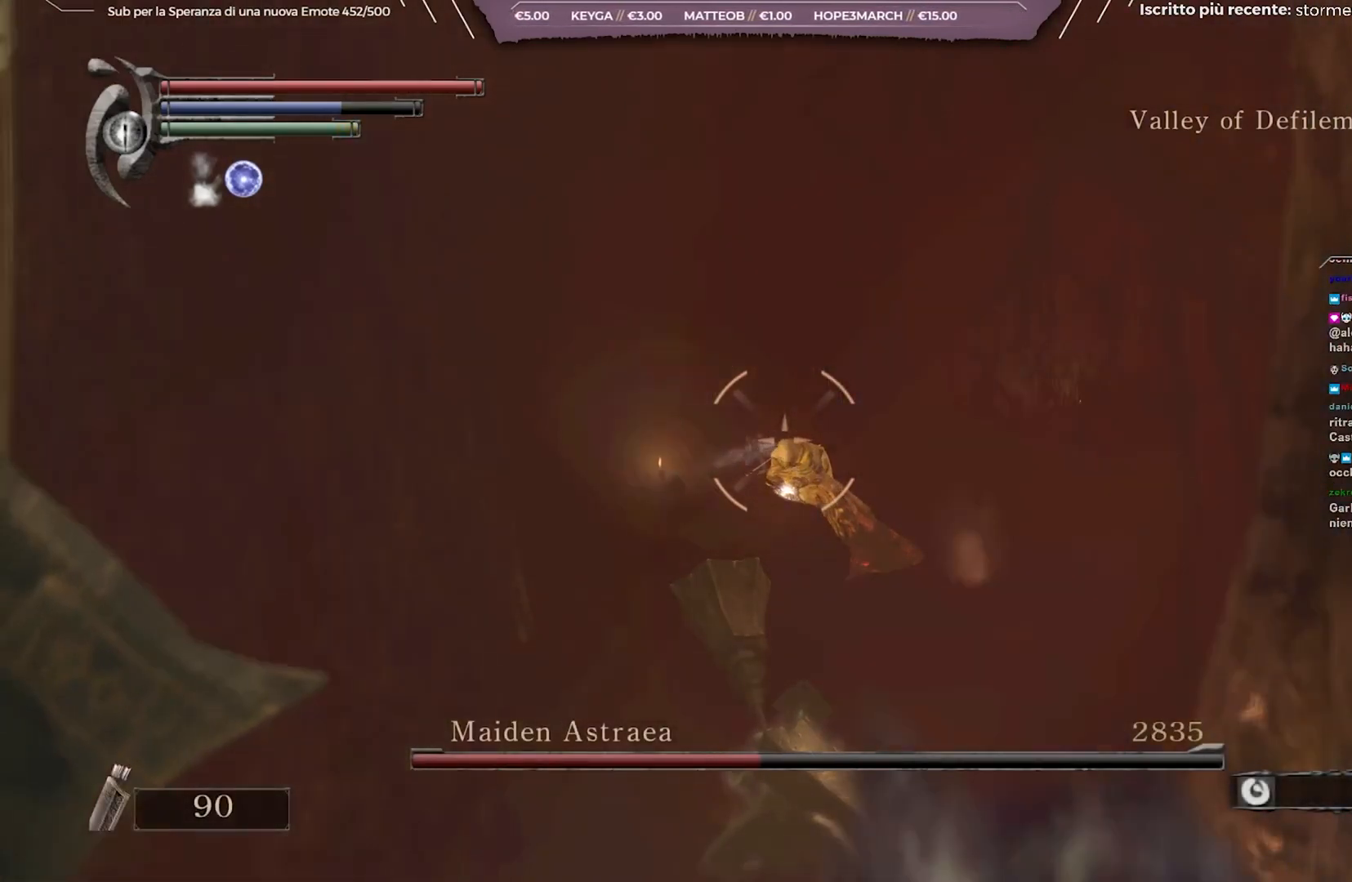
{"buttons": ["L1"], "left_stick": "center", "right_stick": "center", "events": [[117, "R1", "down"], [233, "R1", "up"]]}
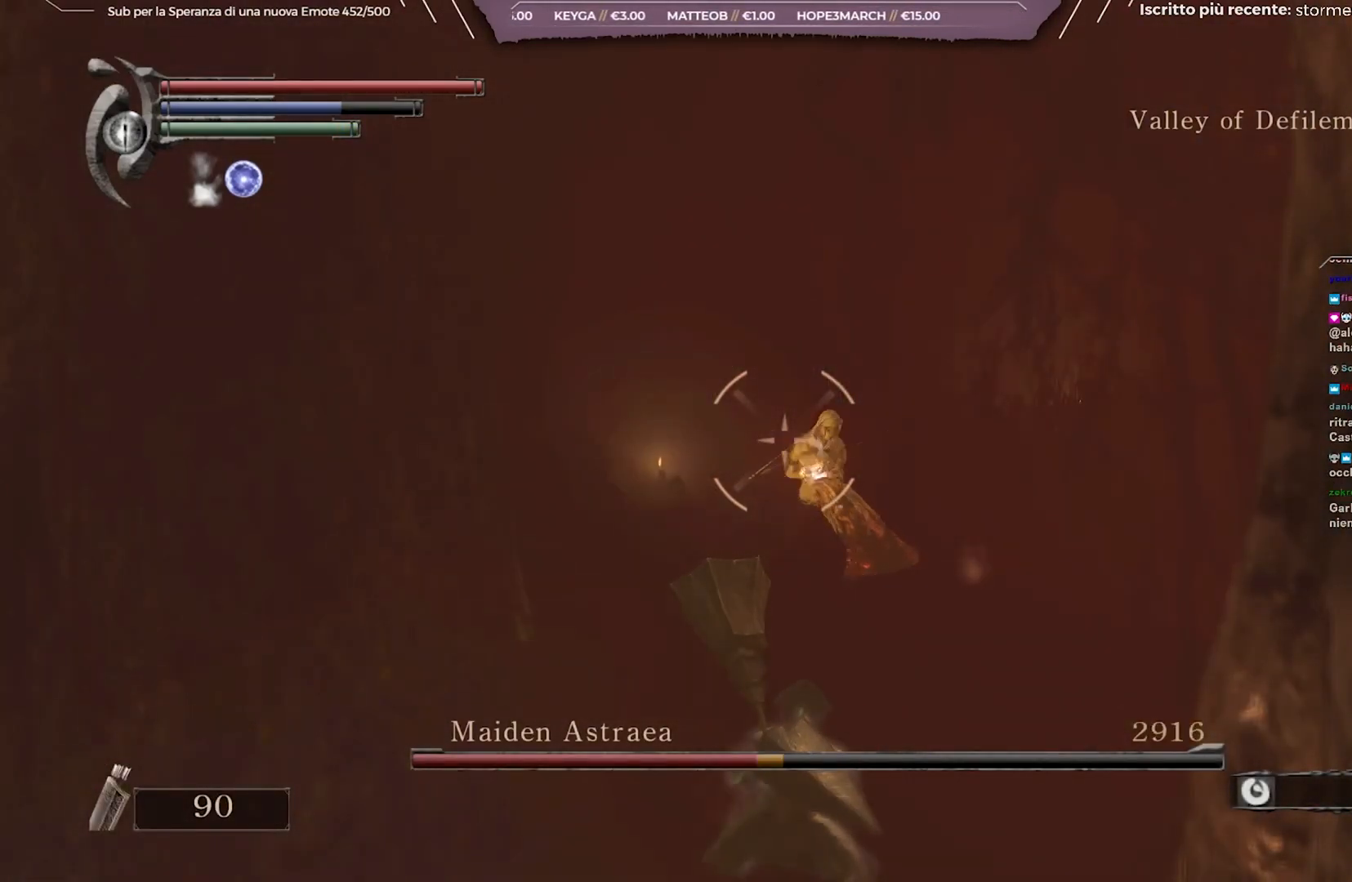
{"buttons": ["L1"], "left_stick": "center", "right_stick": "center", "events": [[100, "R1", "down"], [183, "R1", "up"], [350, "R1", "down"], [450, "R1", "up"]]}
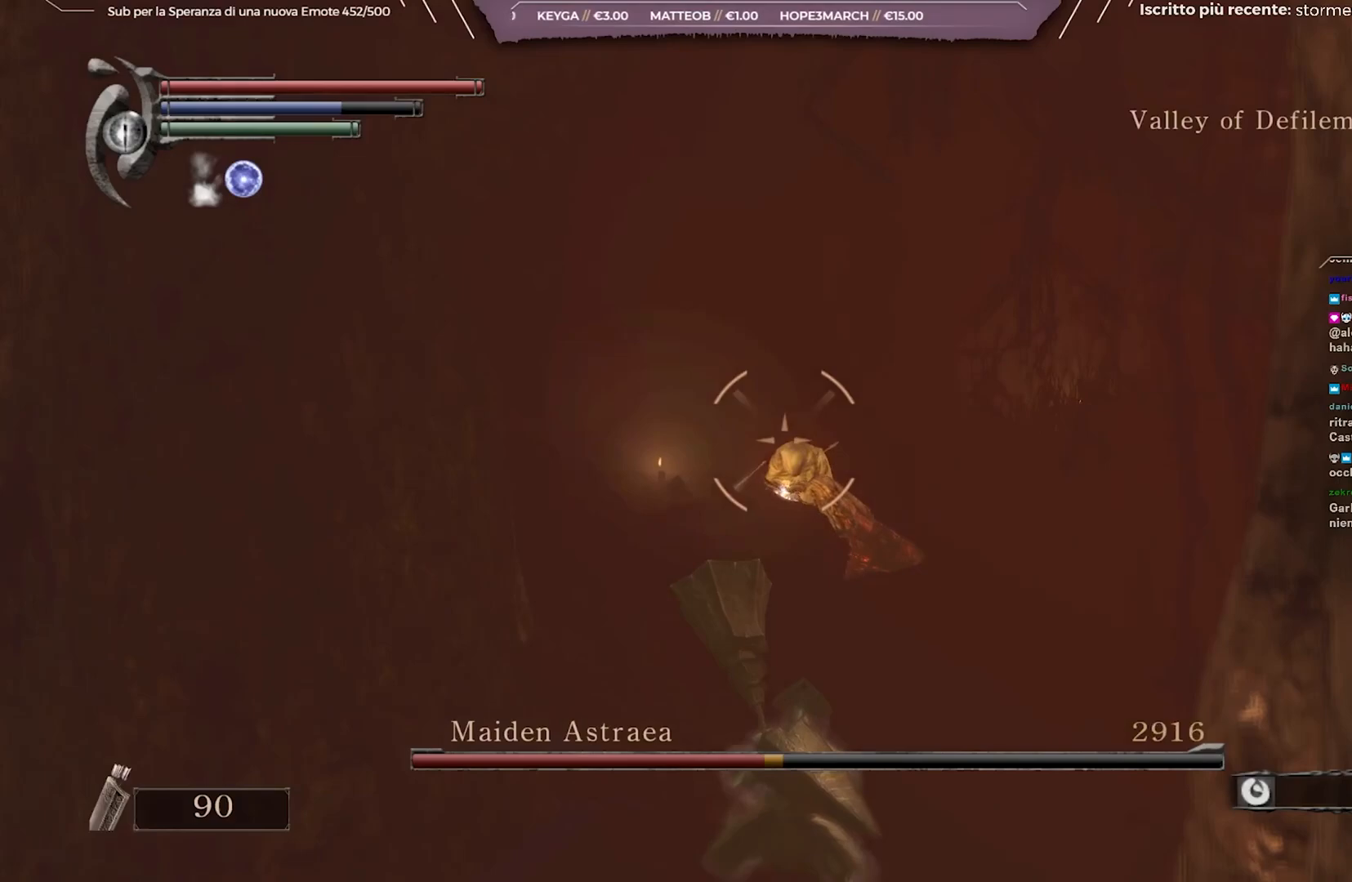
{"buttons": ["L1", "R1"], "left_stick": "center", "right_stick": "center", "events": [[33, "R1", "down"], [150, "R1", "up"], [233, "R1", "down"], [350, "R1", "up"], [433, "R1", "down"]]}
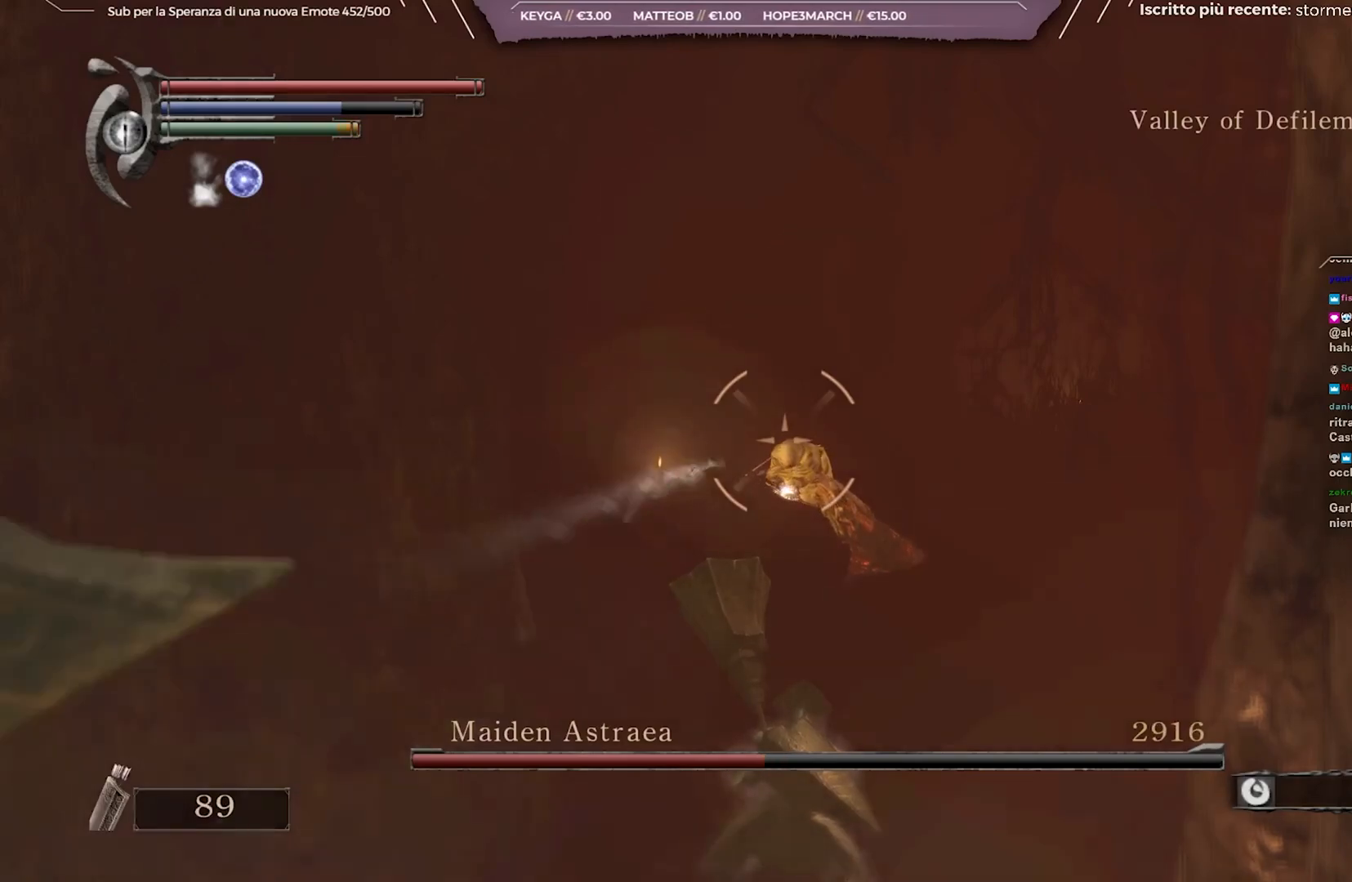
{"buttons": ["L1"], "left_stick": "center", "right_stick": "center", "events": [[33, "R1", "up"], [150, "R1", "down"], [267, "R1", "up"], [350, "R1", "down"], [433, "R1", "up"]]}
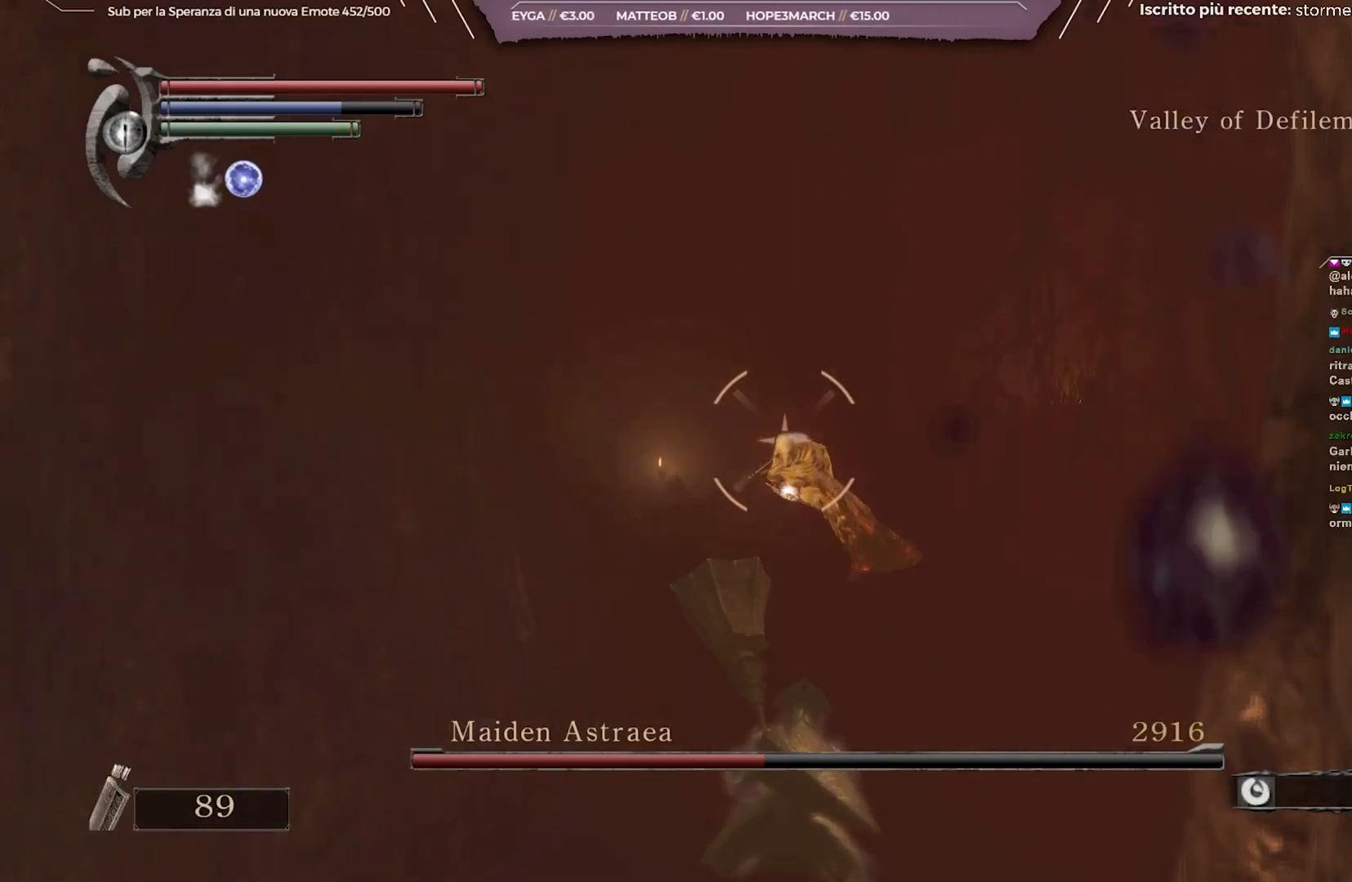
{"buttons": ["L1", "R1"], "left_stick": "center", "right_stick": "center", "events": [[33, "R1", "down"], [133, "R1", "up"], [217, "R1", "down"], [317, "R1", "up"], [417, "R1", "down"]]}
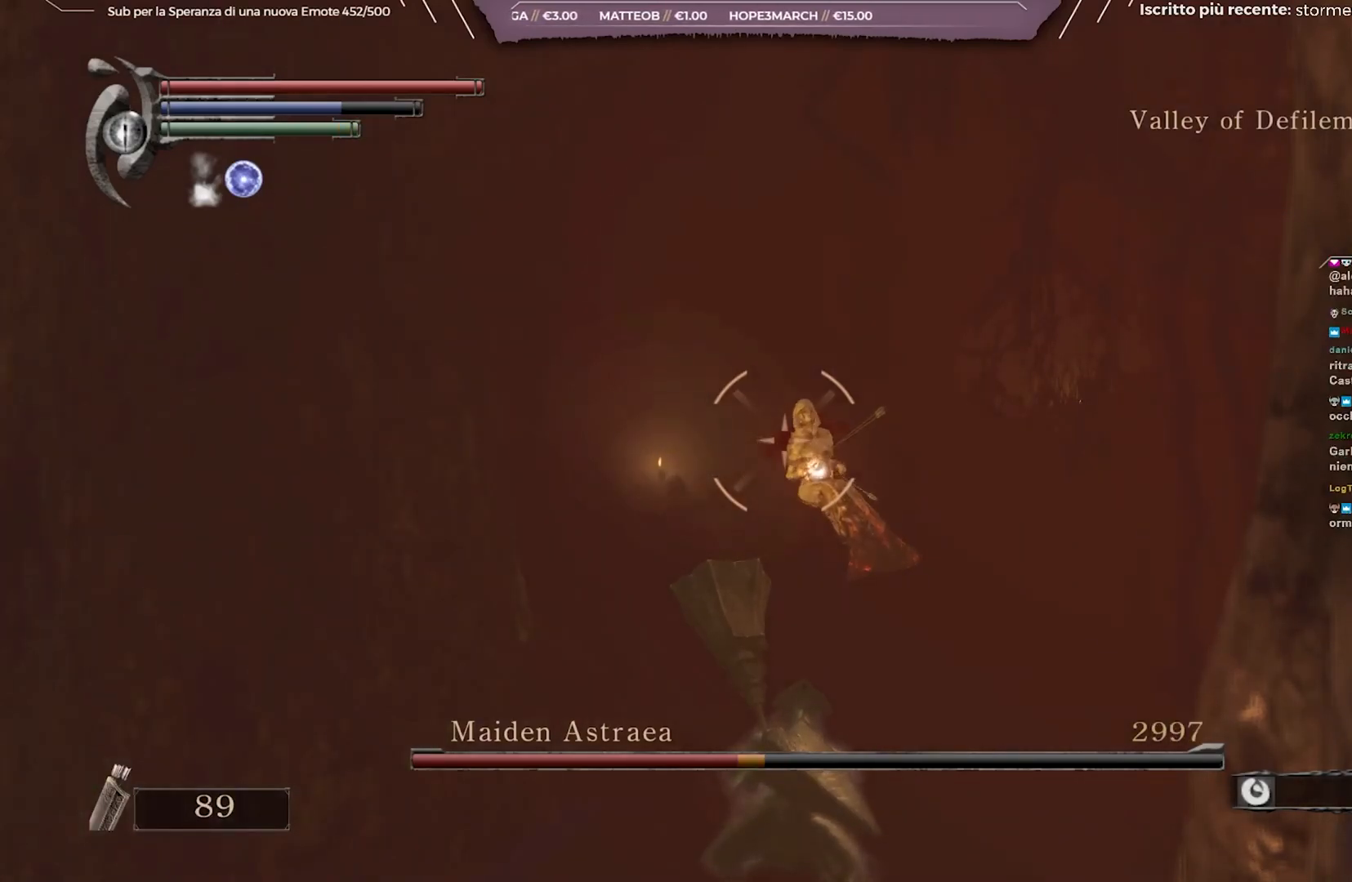
{"buttons": ["L1"], "left_stick": "center", "right_stick": "center", "events": [[33, "R1", "up"], [117, "R1", "down"], [233, "R1", "up"], [317, "R1", "down"], [417, "R1", "up"]]}
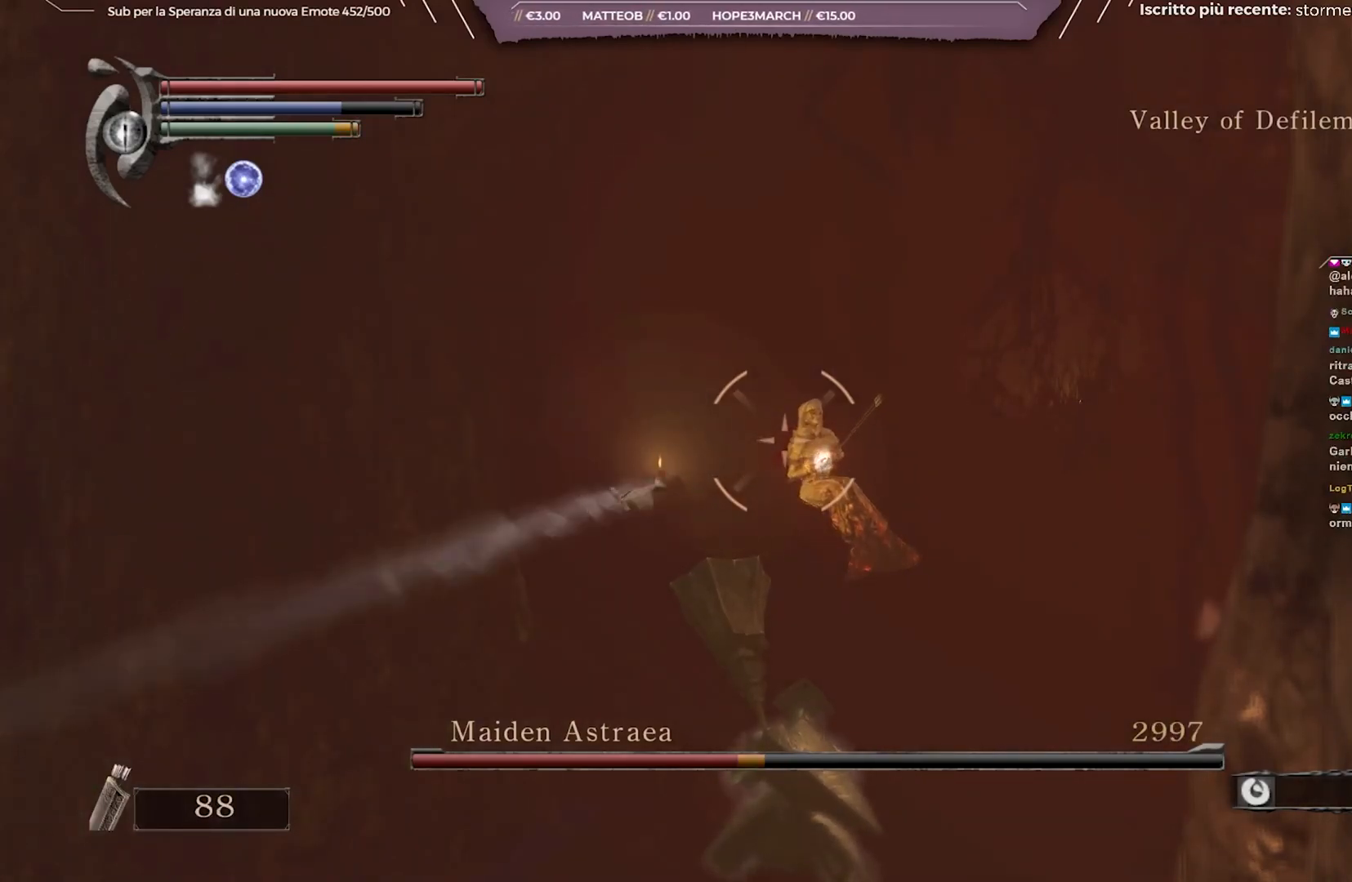
{"buttons": ["L1"], "left_stick": "center", "right_stick": "center", "events": [[17, "R1", "down"], [117, "R1", "up"], [217, "R1", "down"], [300, "R1", "up"], [317, "R1", "down"], [333, "R1", "up"], [350, "R1", "down"], [483, "R1", "up"]]}
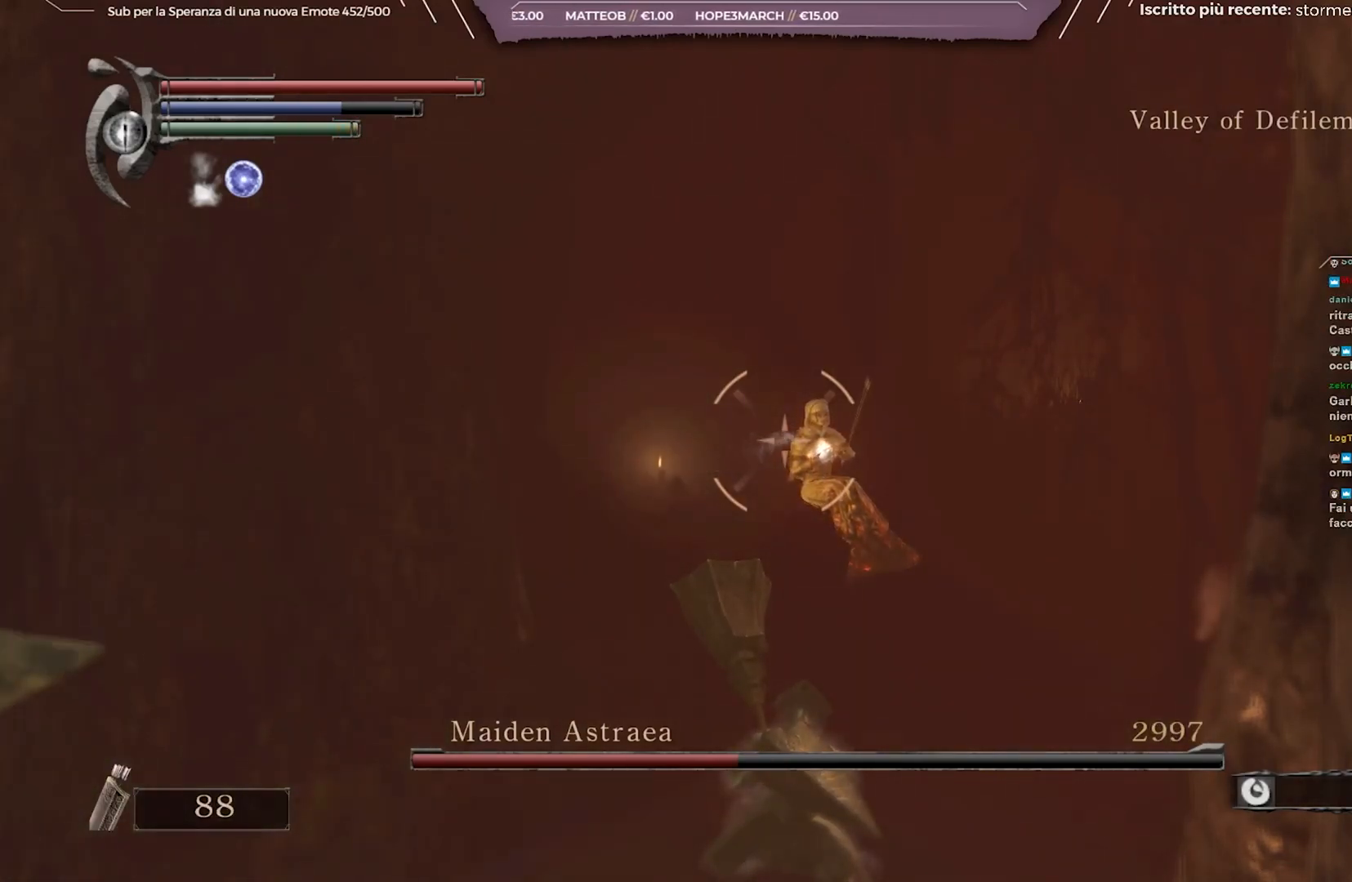
{"buttons": ["L1"], "left_stick": "center", "right_stick": "center", "events": [[33, "R1", "down"], [133, "R1", "up"], [150, "R1", "down"], [167, "R1", "up"], [233, "R1", "down"], [317, "R1", "up"], [417, "R1", "down"], [500, "R1", "up"]]}
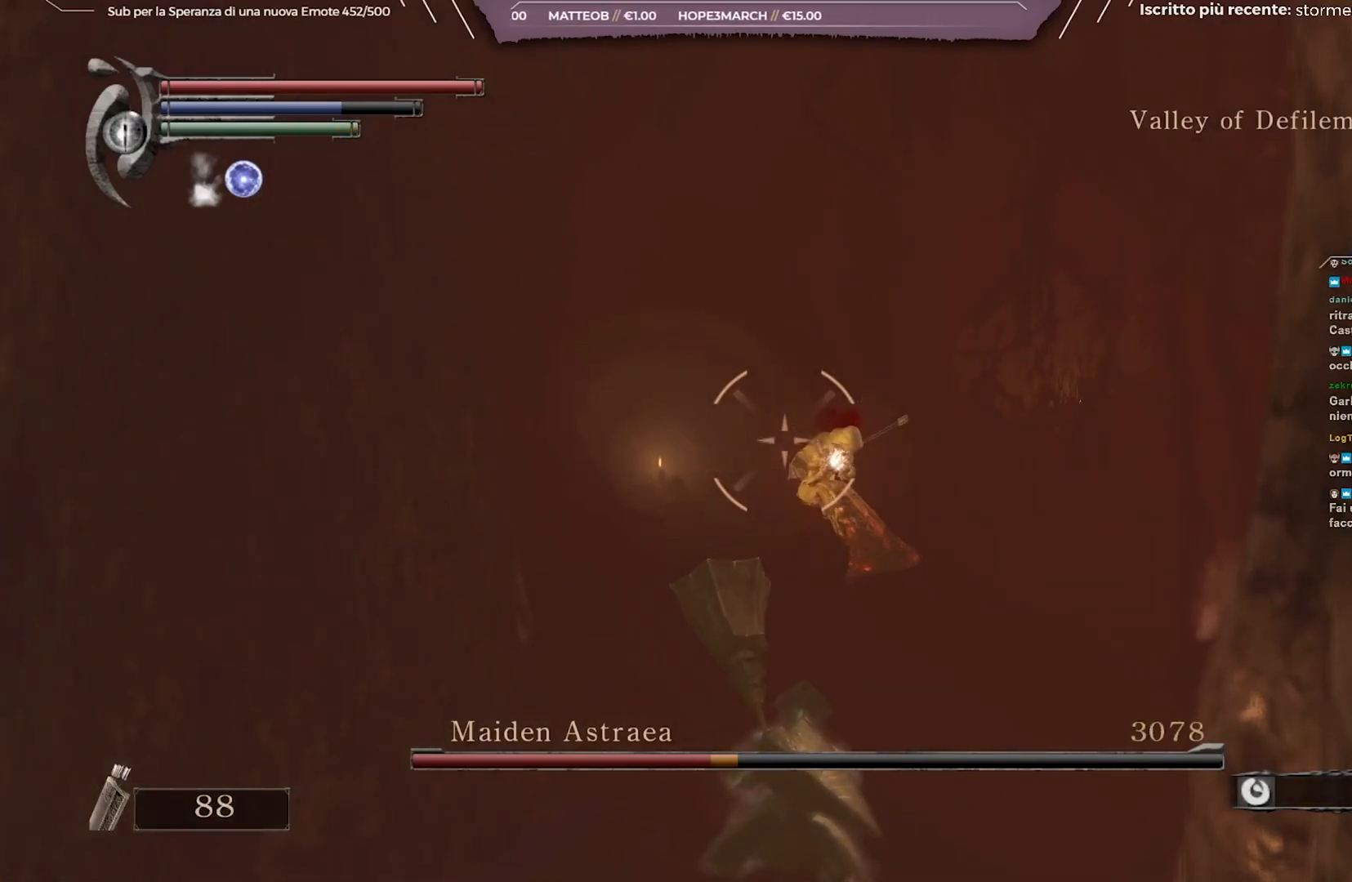
{"buttons": ["L1", "R1"], "left_stick": "center", "right_stick": "center", "events": [[117, "R1", "down"], [217, "R1", "up"], [283, "R1", "down"], [367, "R1", "up"], [483, "R1", "down"]]}
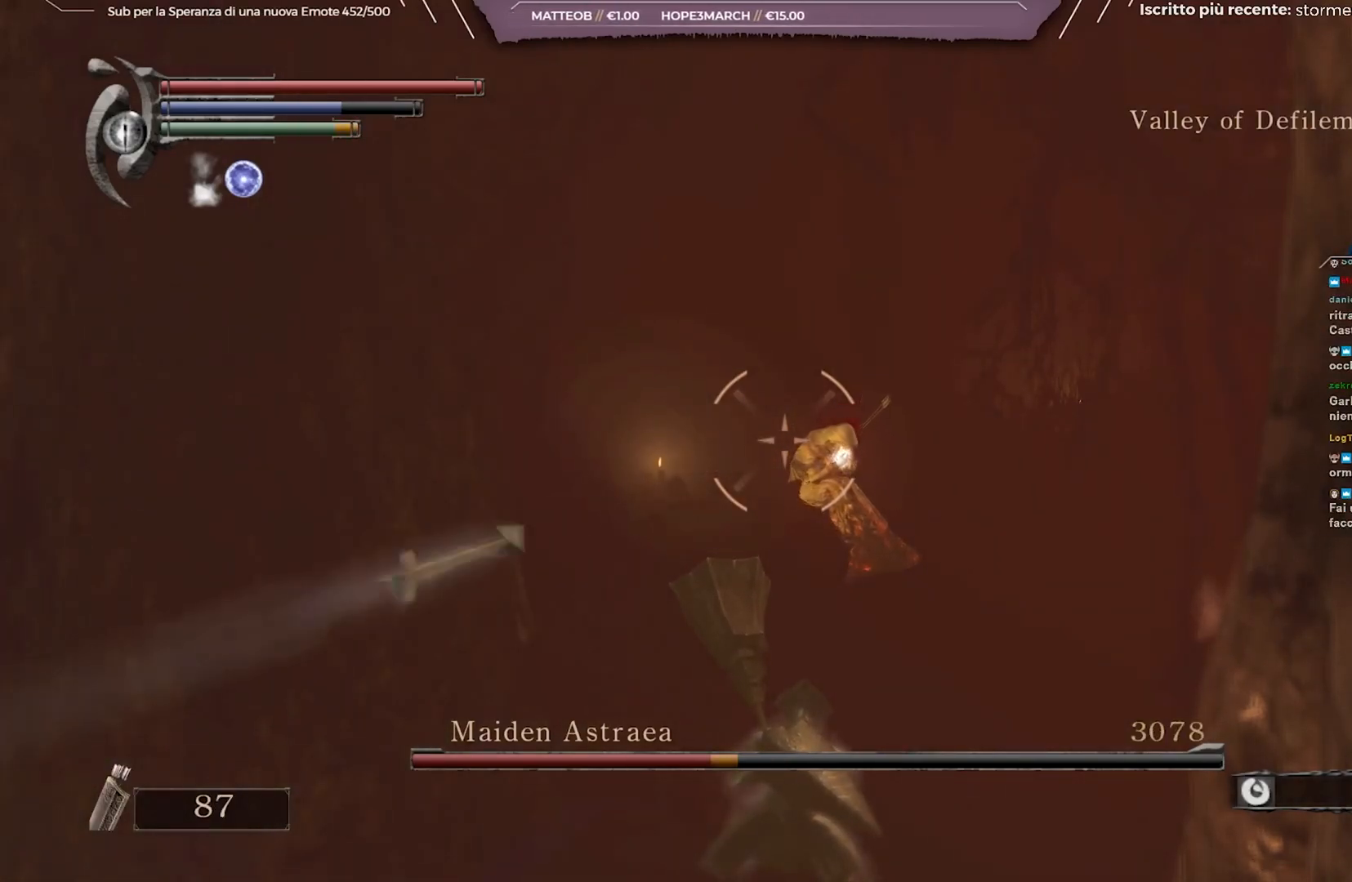
{"buttons": ["L1"], "left_stick": "center", "right_stick": "center", "events": [[67, "R1", "up"], [150, "R1", "down"], [233, "R1", "up"], [333, "R1", "down"], [450, "R1", "up"]]}
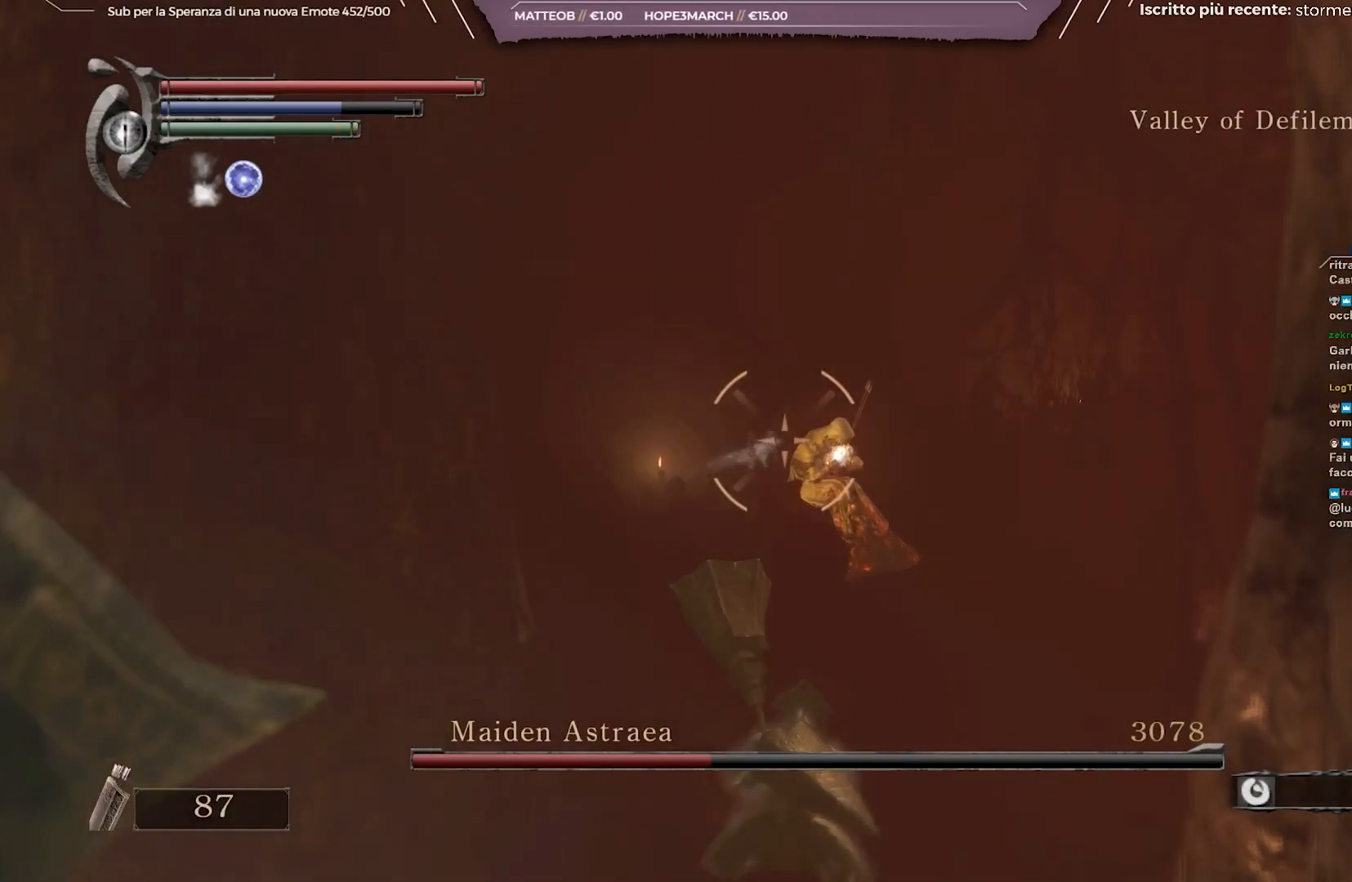
{"buttons": ["L1", "R1"], "left_stick": "center", "right_stick": "center", "events": [[100, "R1", "down"], [167, "R1", "up"], [267, "R1", "down"], [367, "R1", "up"], [450, "R1", "down"]]}
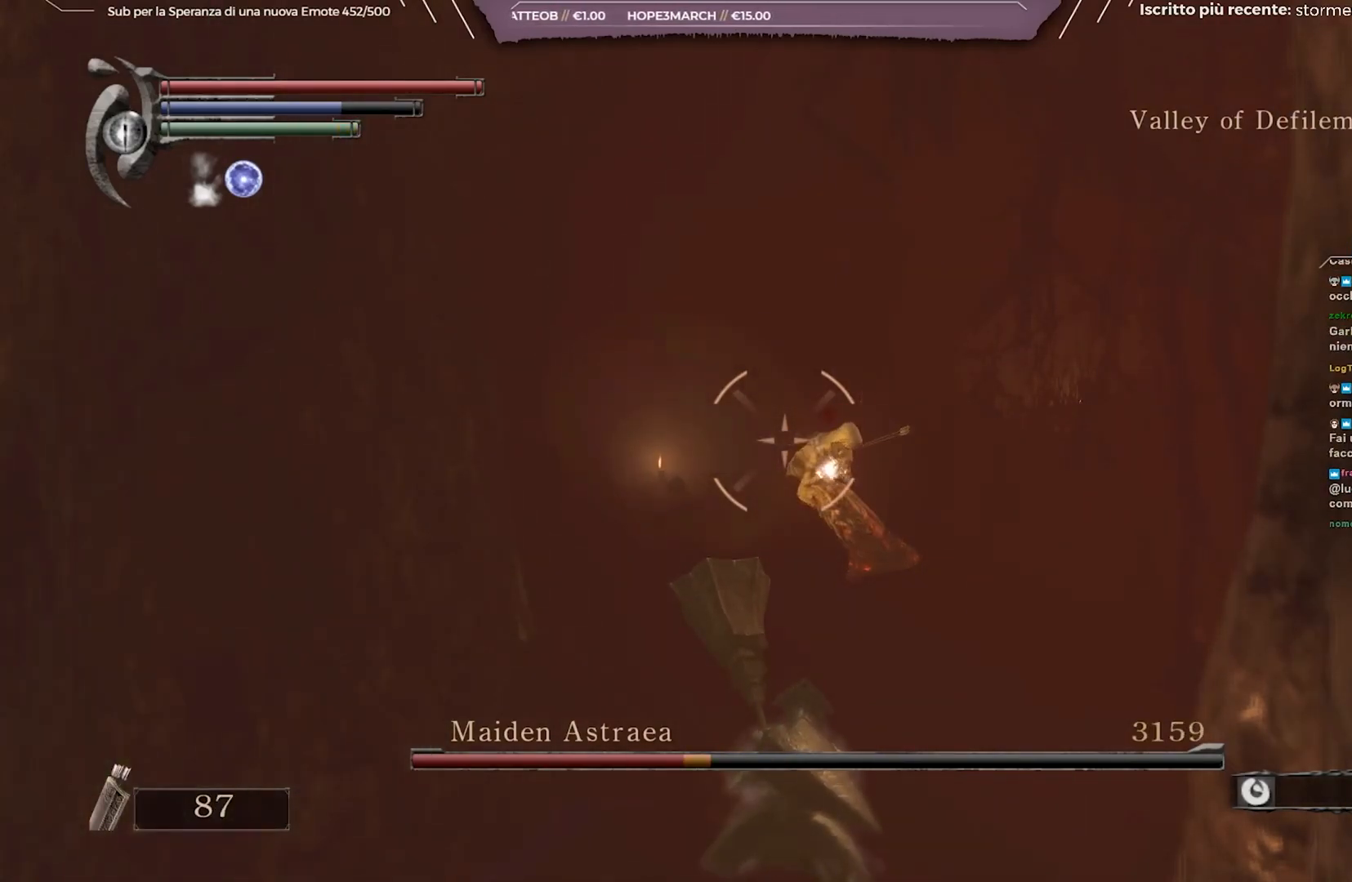
{"buttons": ["L1", "R1"], "left_stick": "center", "right_stick": "center", "events": [[50, "R1", "up"], [333, "R1", "down"], [400, "R1", "up"], [500, "R1", "down"]]}
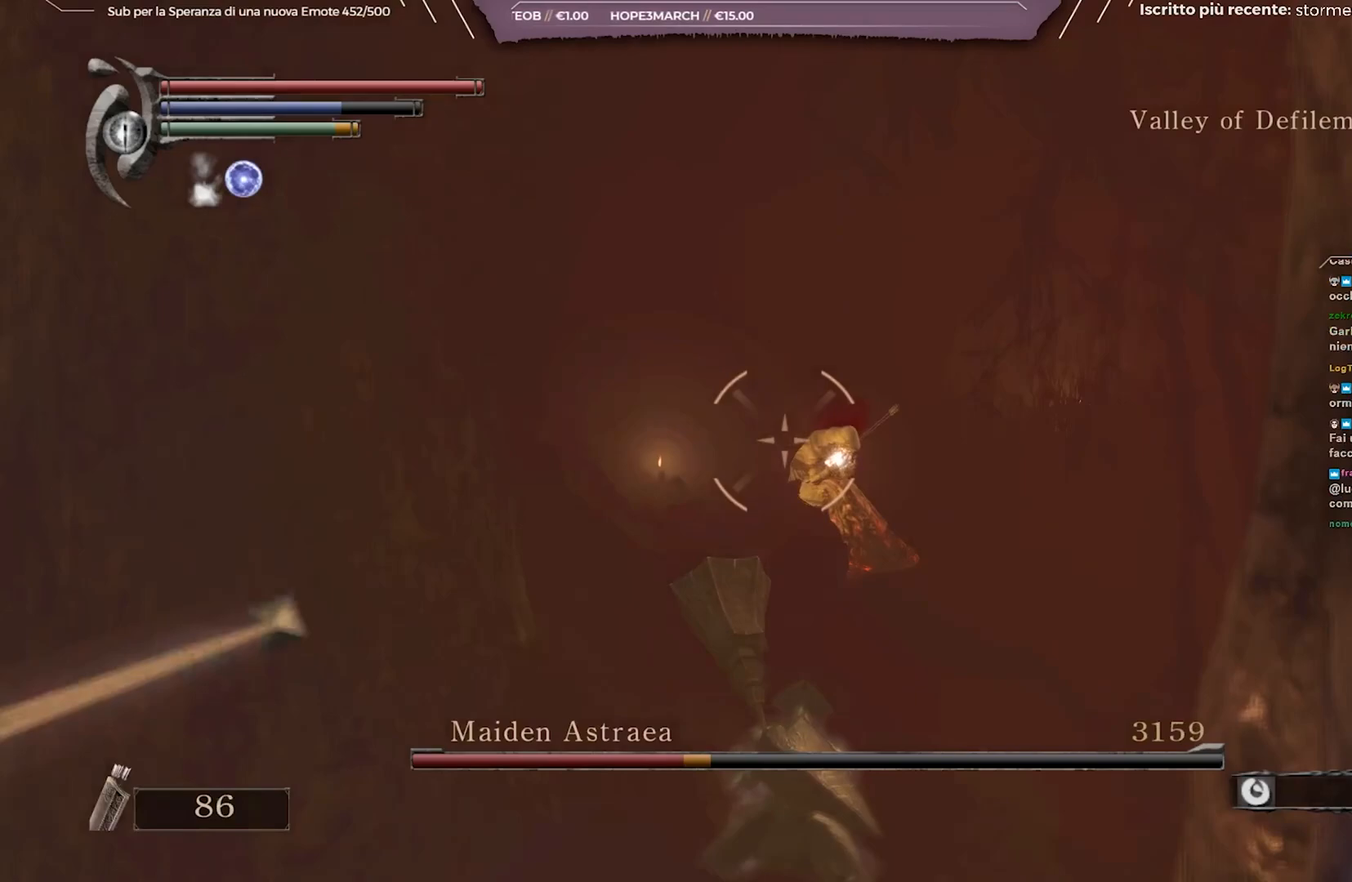
{"buttons": ["L1"], "left_stick": "center", "right_stick": "center", "events": [[100, "R1", "up"], [183, "R1", "down"], [283, "R1", "up"], [367, "R1", "down"], [500, "R1", "up"]]}